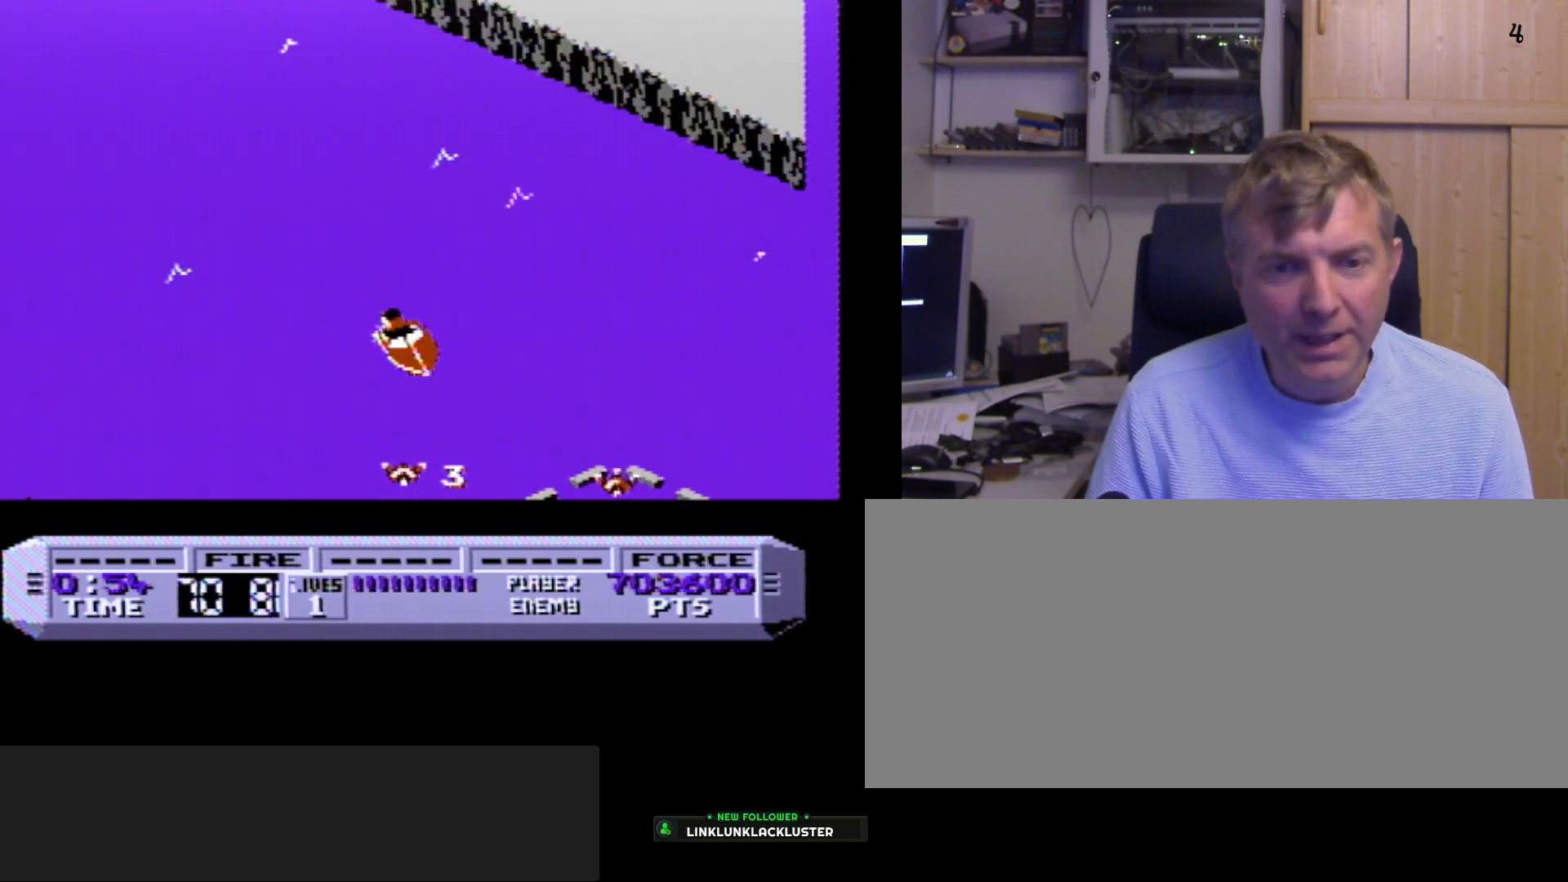
Gameplay with a controller (Nintendo layout); each line is a JSON object with the inputs held at the frame after it. "events" lists button and stick changes between this image and that frame as [ms after this image, input, new state], when the widget could be followed in between. Not read: L3 R3 SELECT.
{"buttons": ["B", "DPAD_RIGHT"], "events": [[17, "DPAD_RIGHT", "up"], [300, "DPAD_RIGHT", "down"]]}
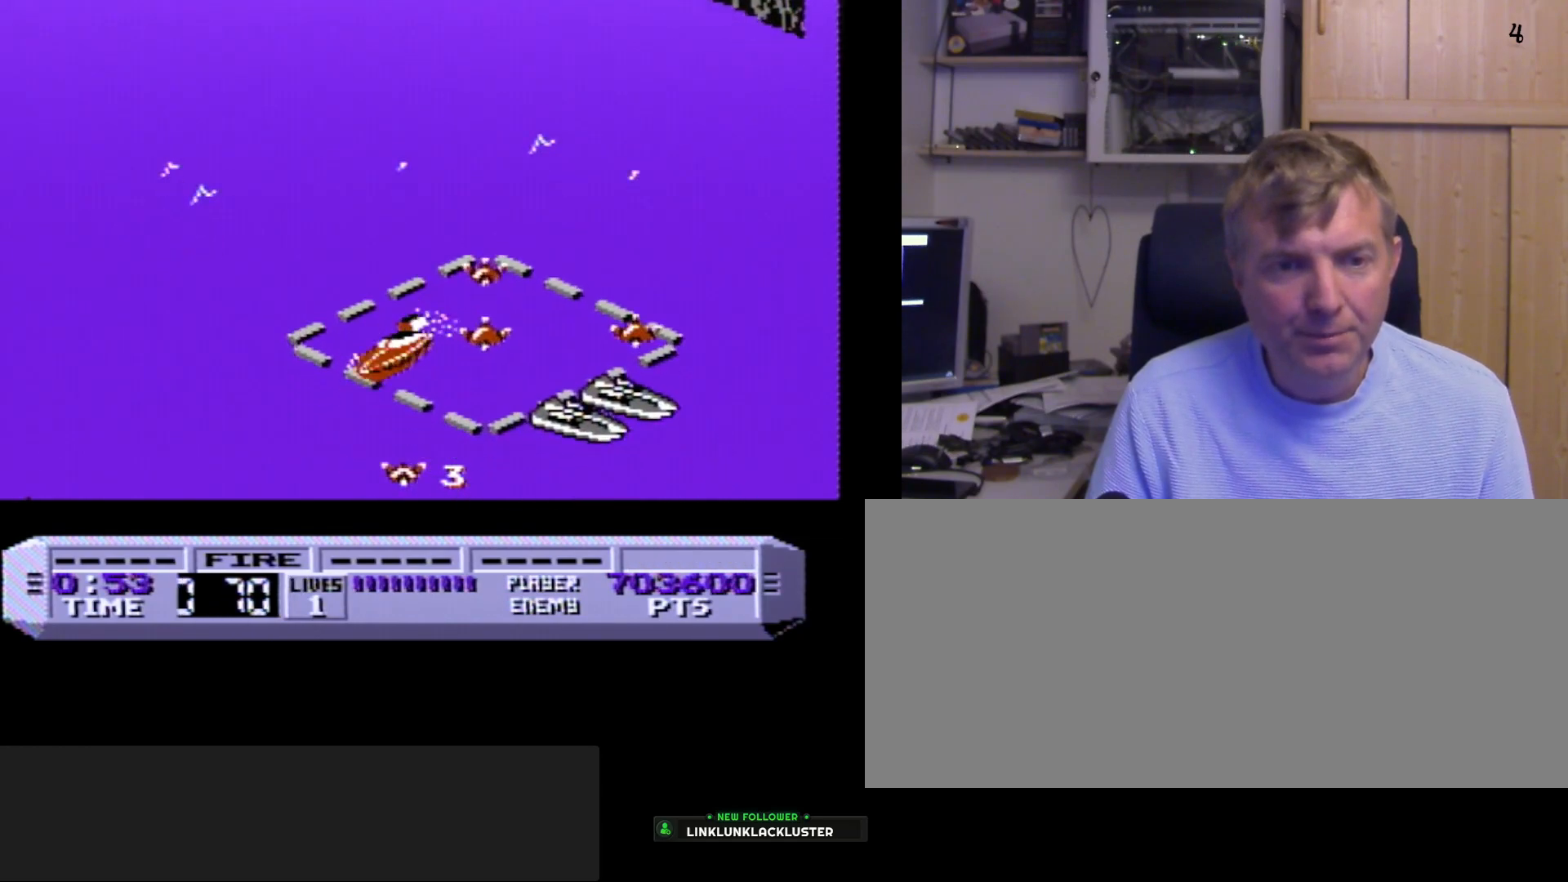
{"buttons": ["B", "DPAD_RIGHT"], "events": []}
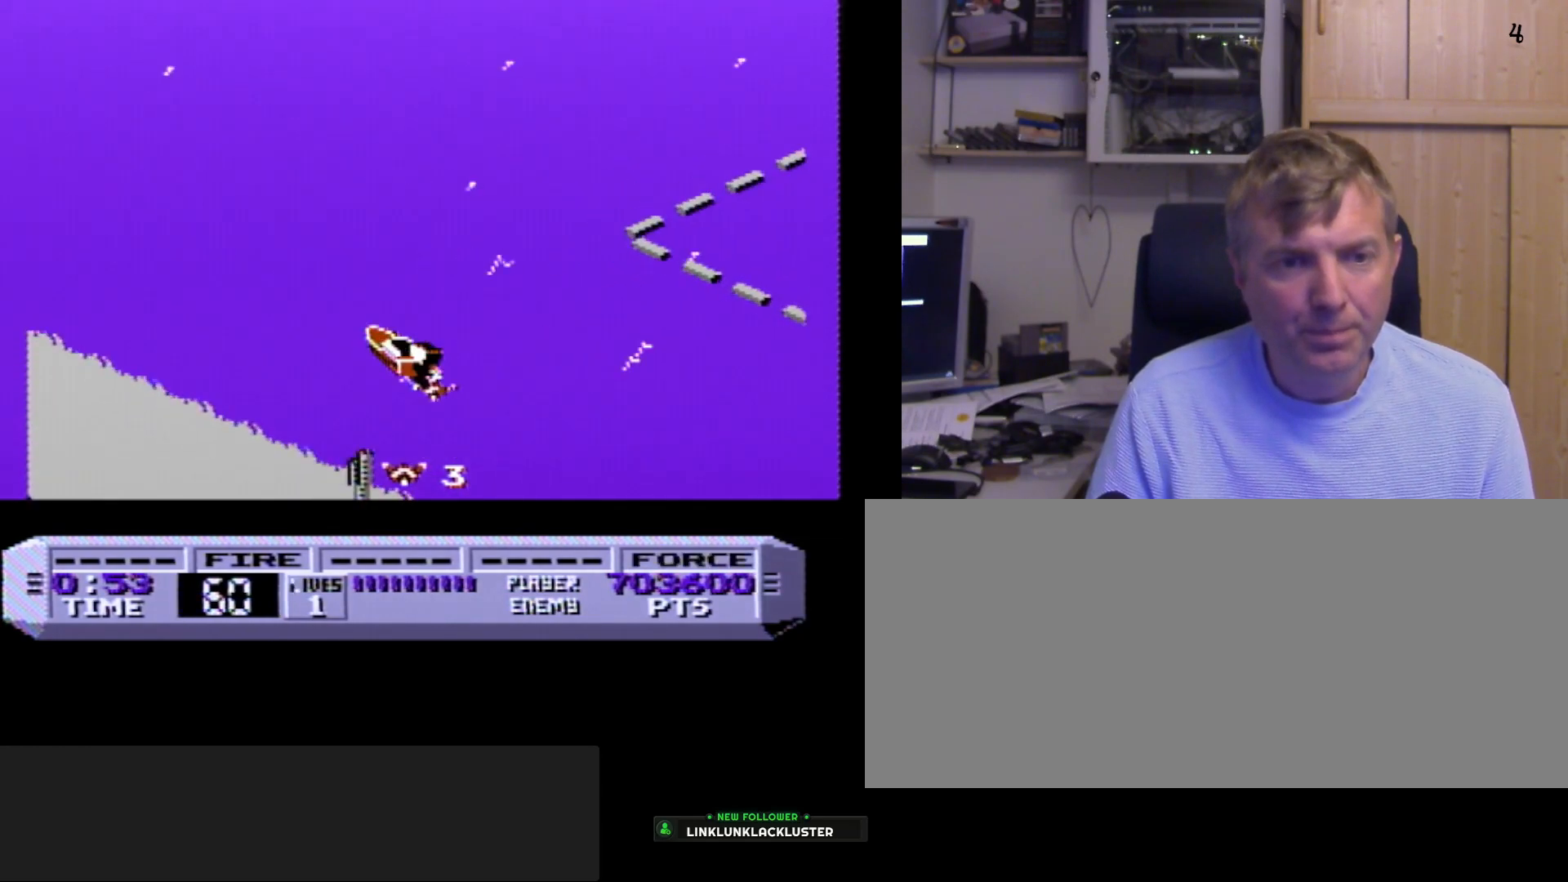
{"buttons": ["B"], "events": [[67, "DPAD_RIGHT", "up"]]}
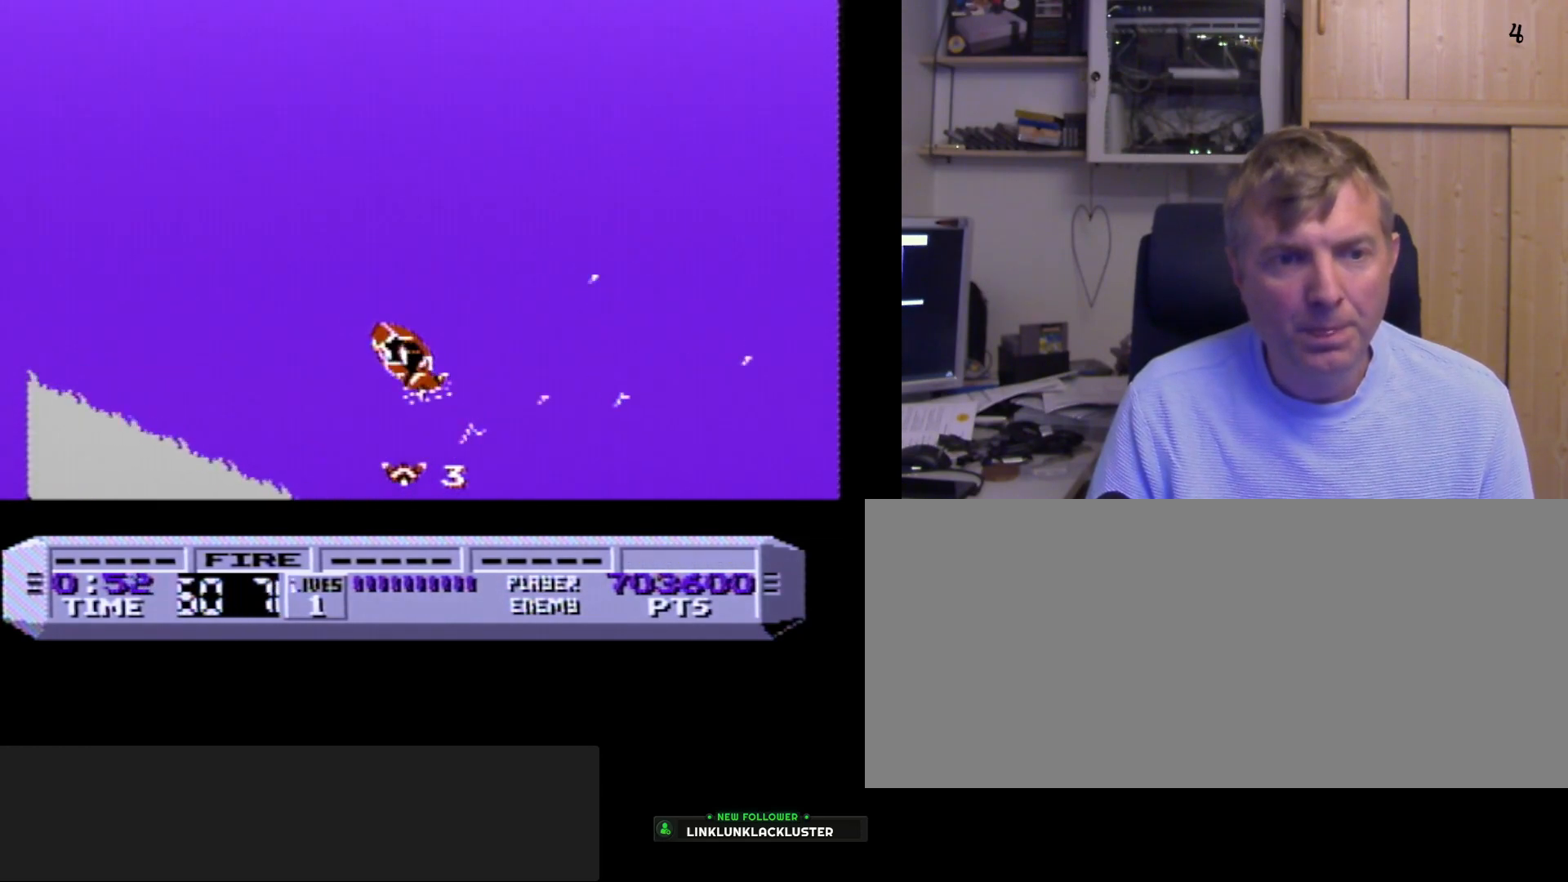
{"buttons": ["B", "DPAD_RIGHT"], "events": [[350, "DPAD_RIGHT", "down"]]}
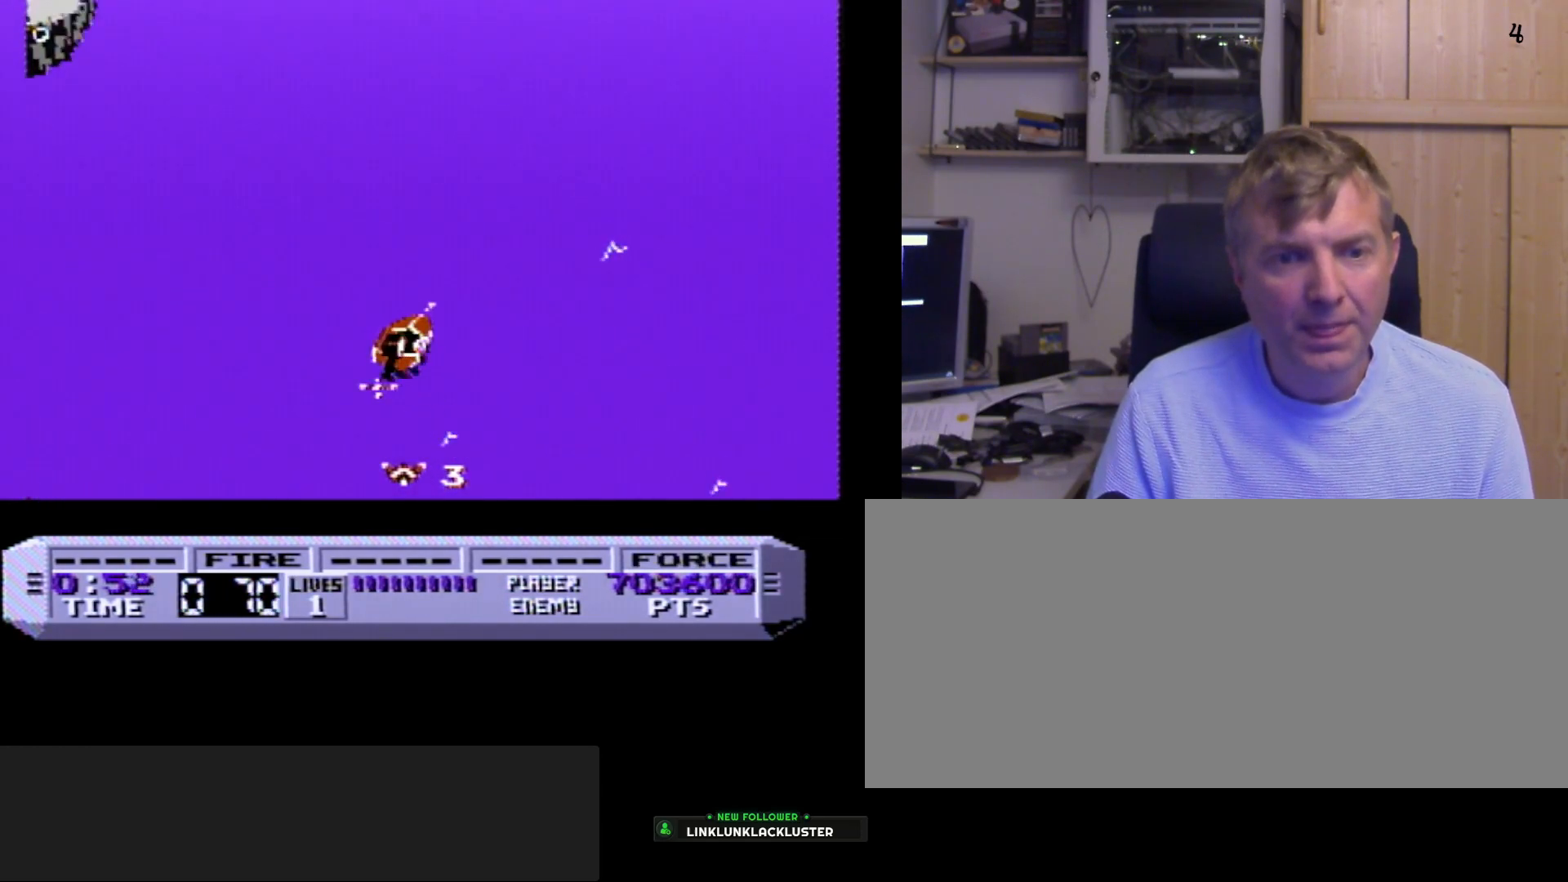
{"buttons": ["B", "DPAD_RIGHT"], "events": []}
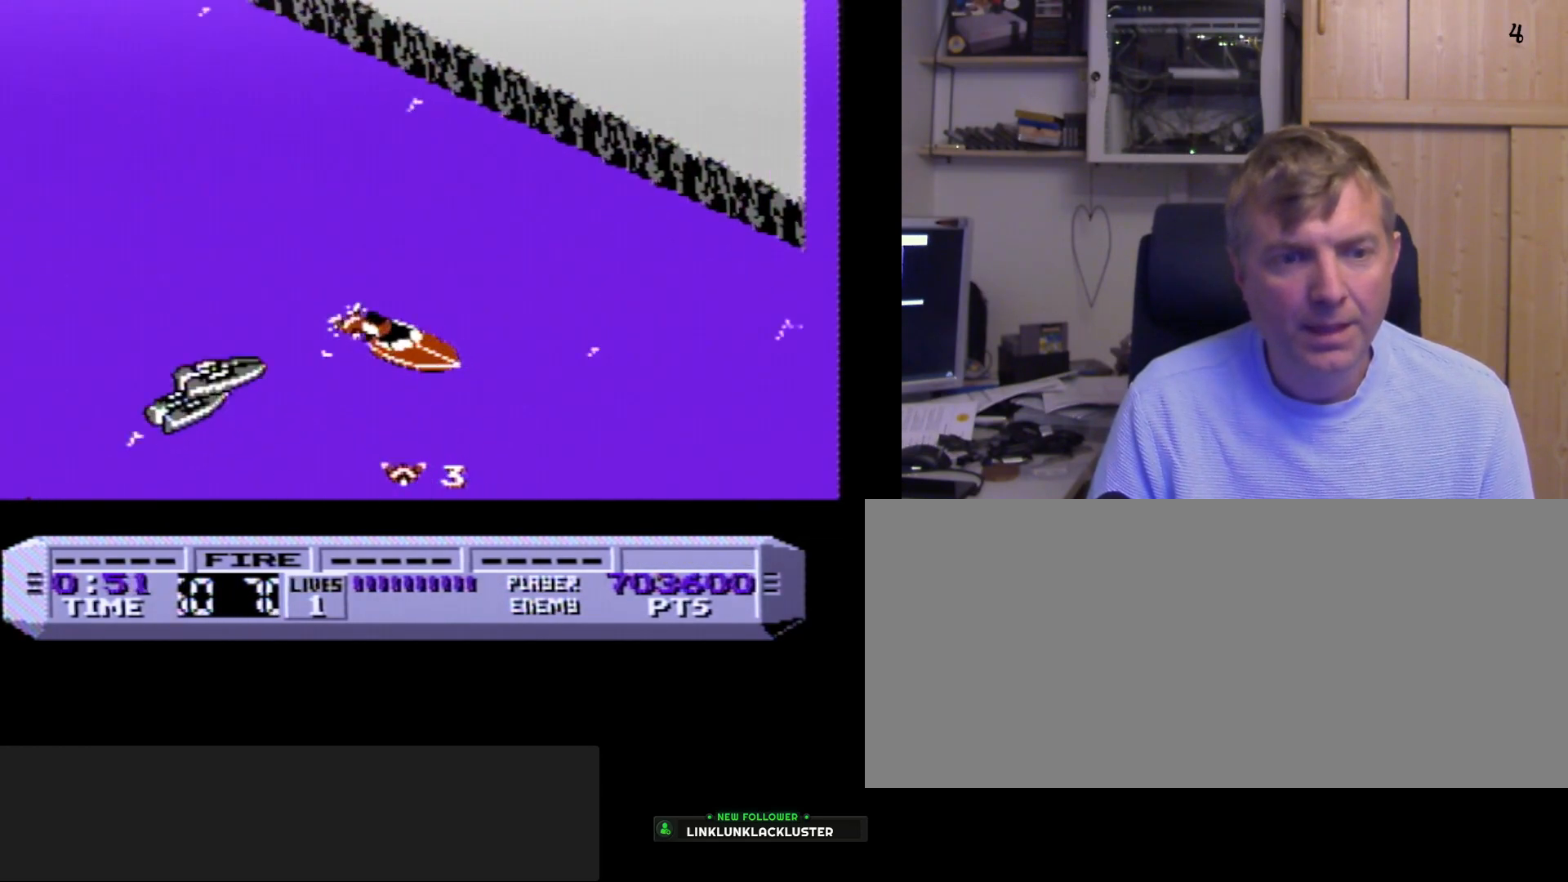
{"buttons": ["B", "DPAD_RIGHT"], "events": []}
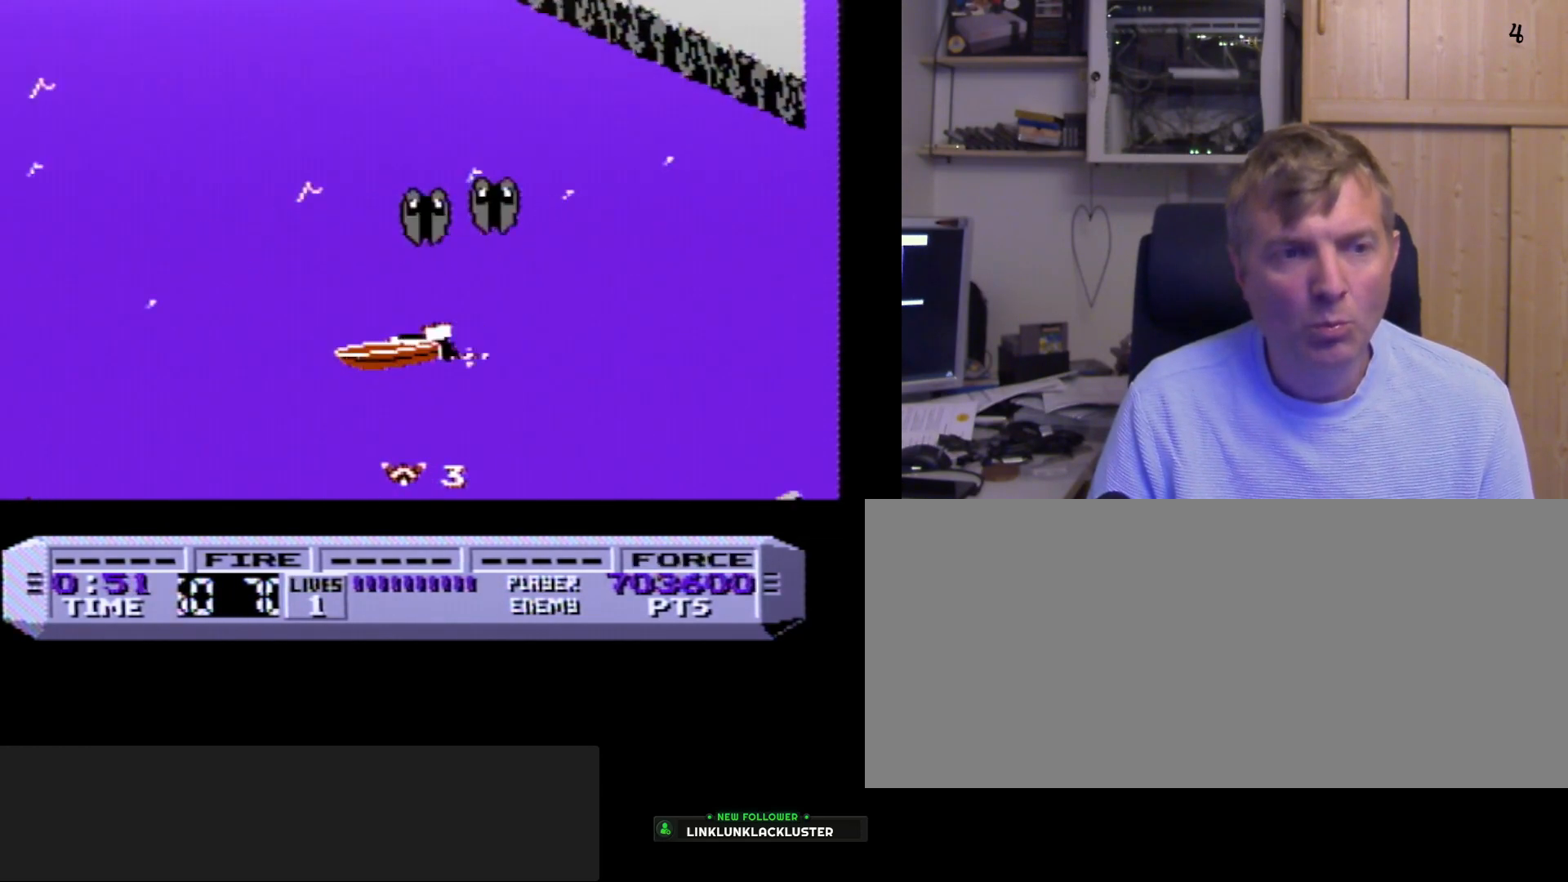
{"buttons": ["B", "DPAD_RIGHT"], "events": [[67, "DPAD_RIGHT", "up"], [350, "DPAD_RIGHT", "down"]]}
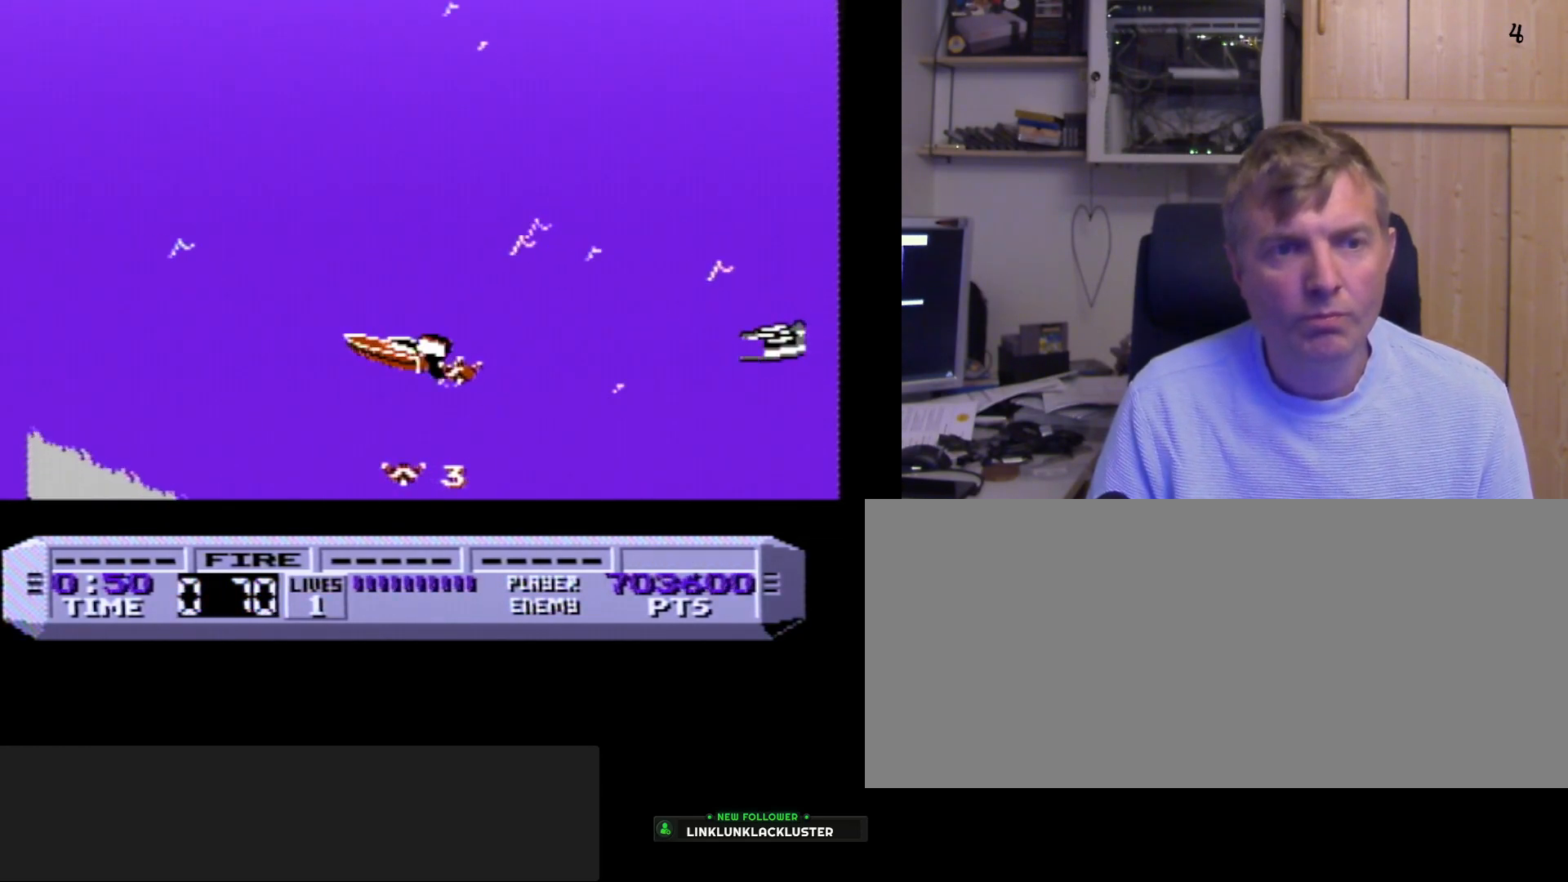
{"buttons": ["B"], "events": [[150, "DPAD_RIGHT", "up"], [300, "A", "down"], [317, "DPAD_RIGHT", "down"], [433, "DPAD_RIGHT", "up"], [450, "A", "up"]]}
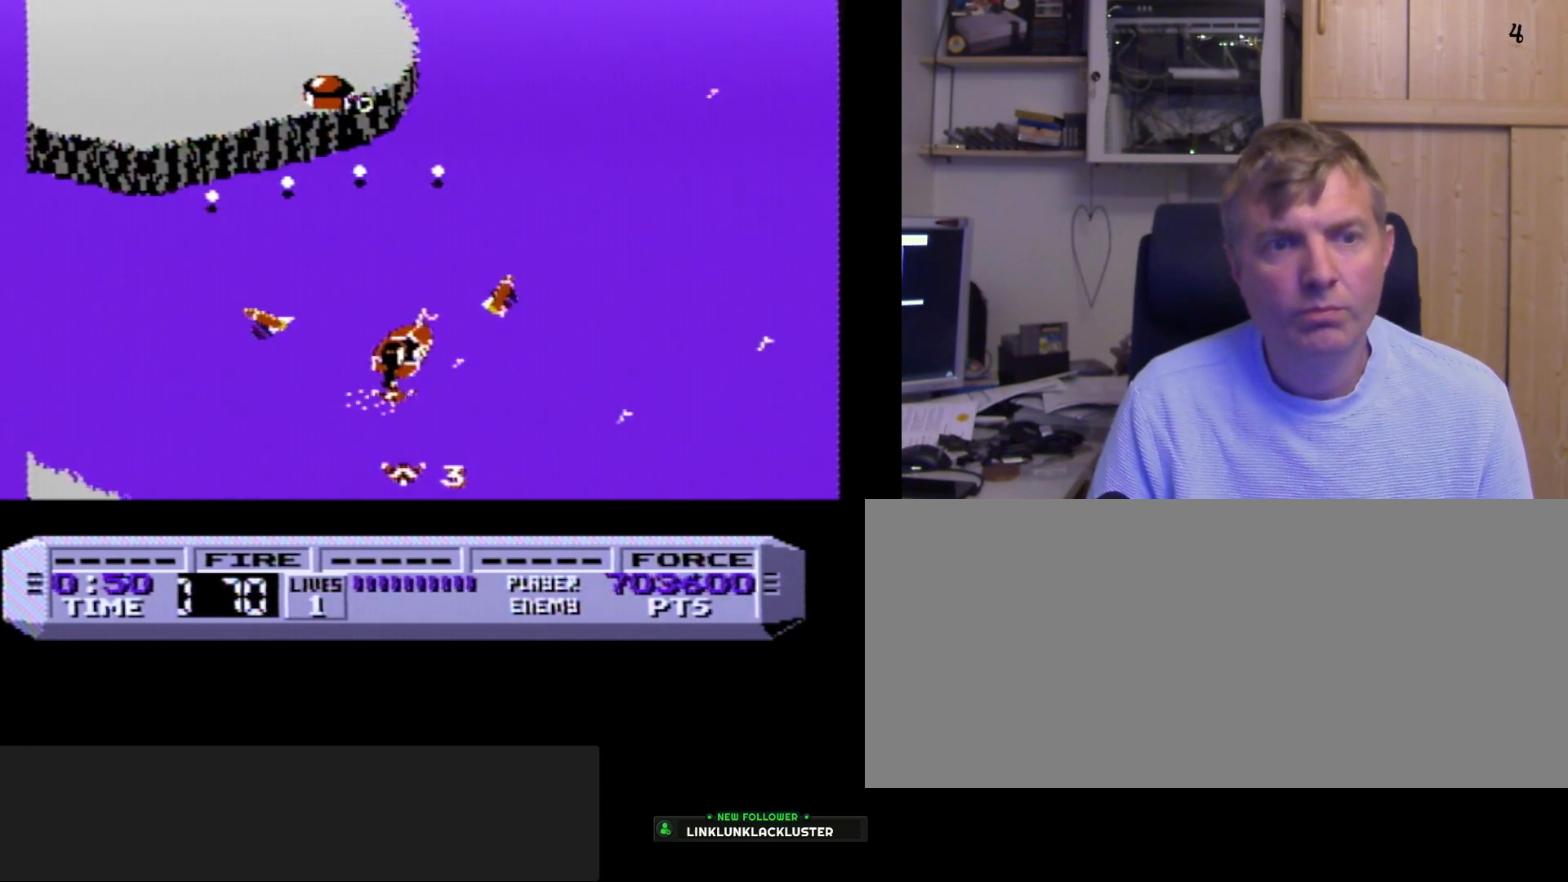
{"buttons": ["B", "DPAD_LEFT"], "events": [[83, "DPAD_RIGHT", "down"], [100, "A", "down"], [250, "A", "up"], [267, "DPAD_RIGHT", "up"], [383, "DPAD_LEFT", "down"]]}
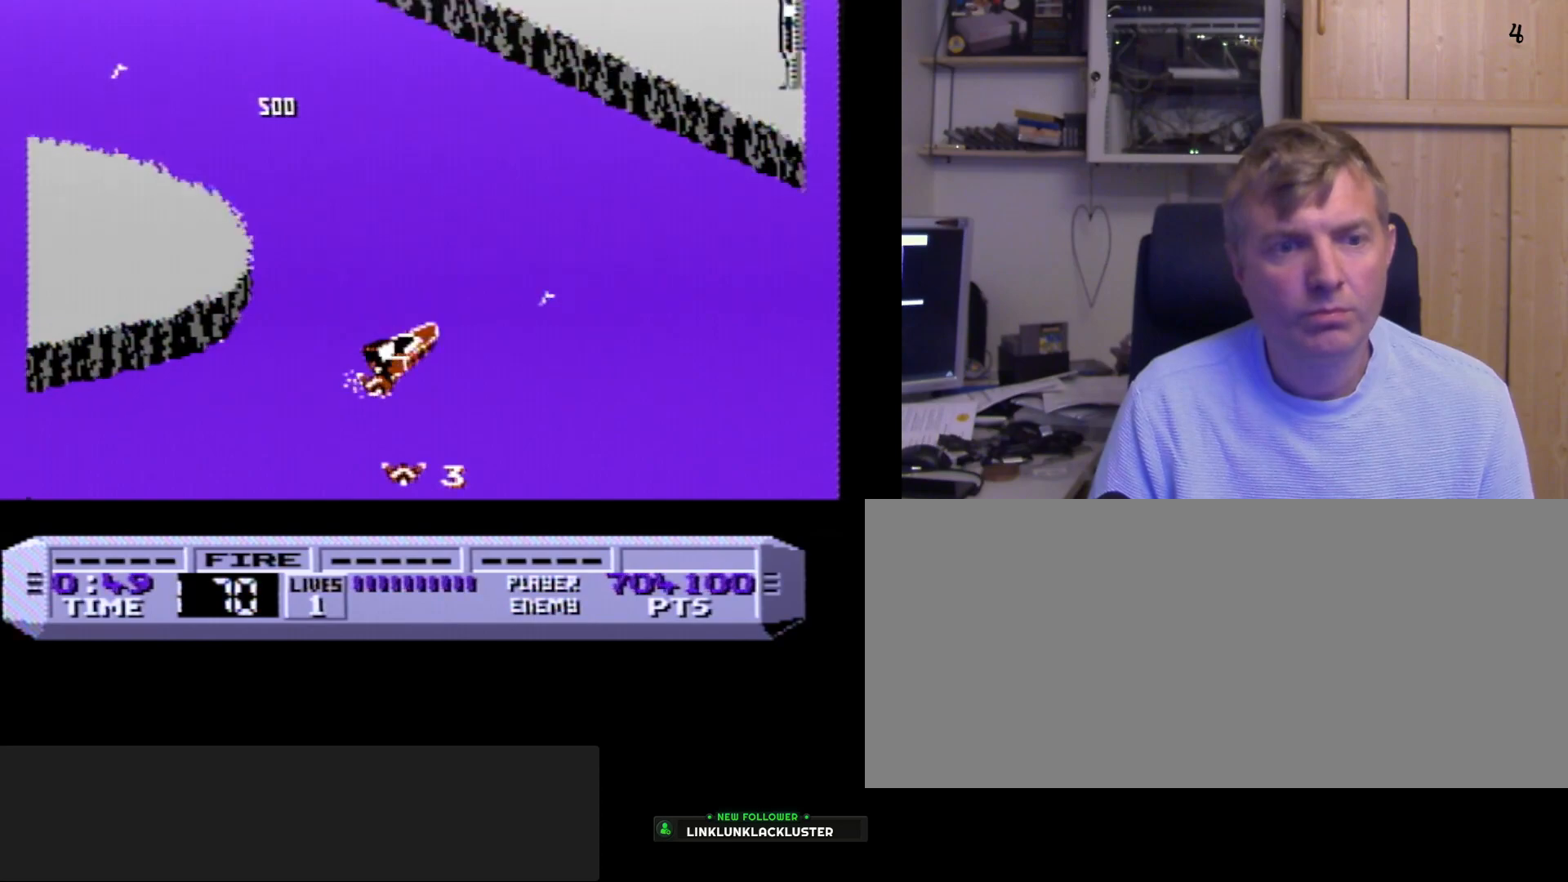
{"buttons": ["B"], "events": [[317, "DPAD_LEFT", "up"]]}
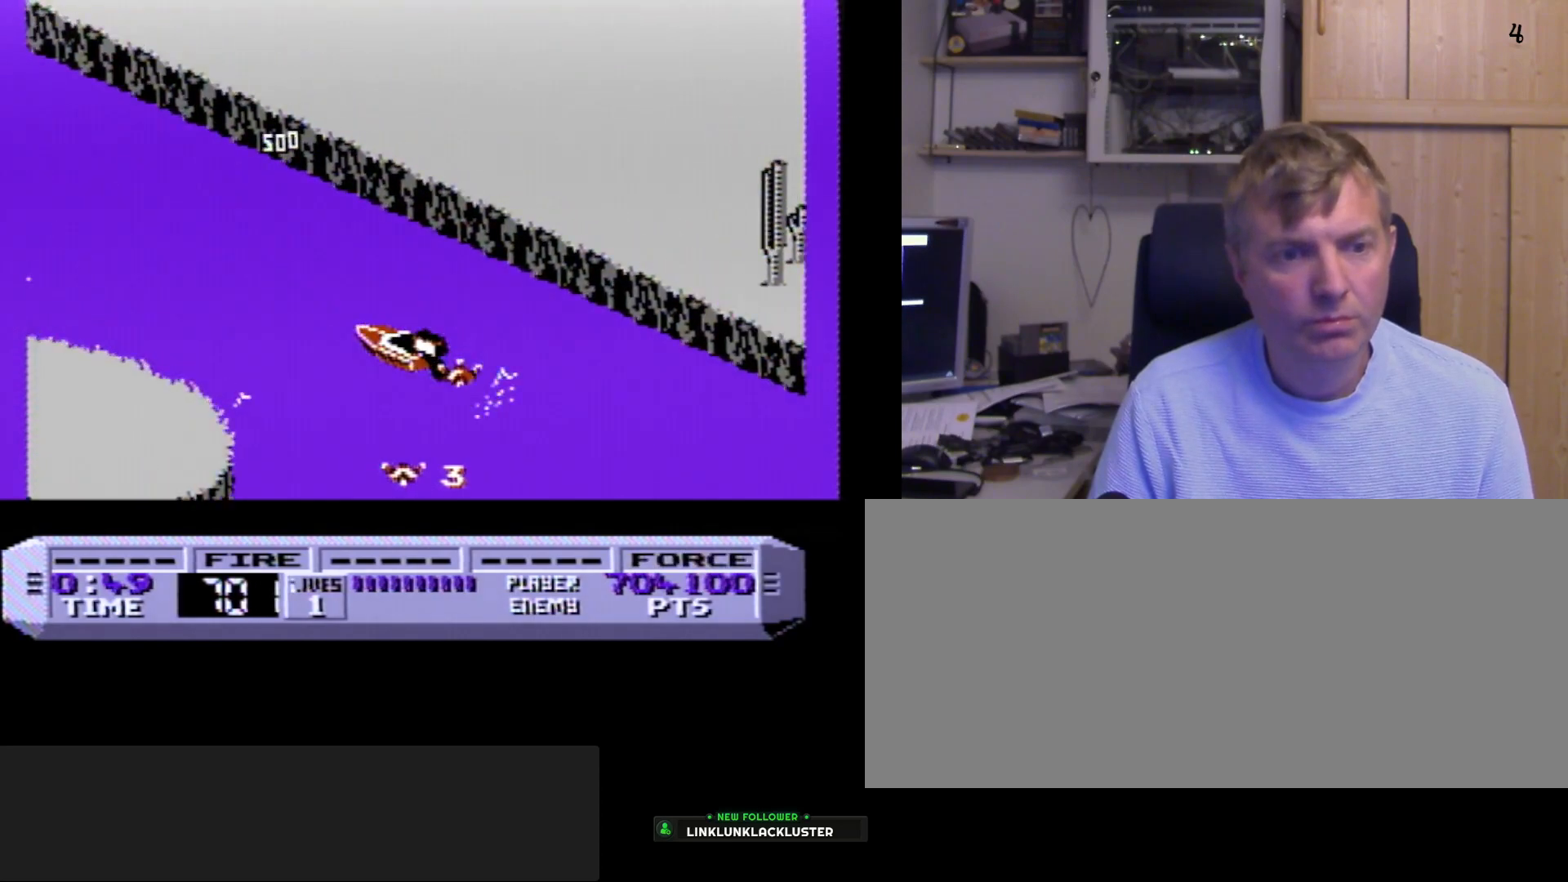
{"buttons": ["B", "DPAD_LEFT"], "events": [[83, "DPAD_LEFT", "down"]]}
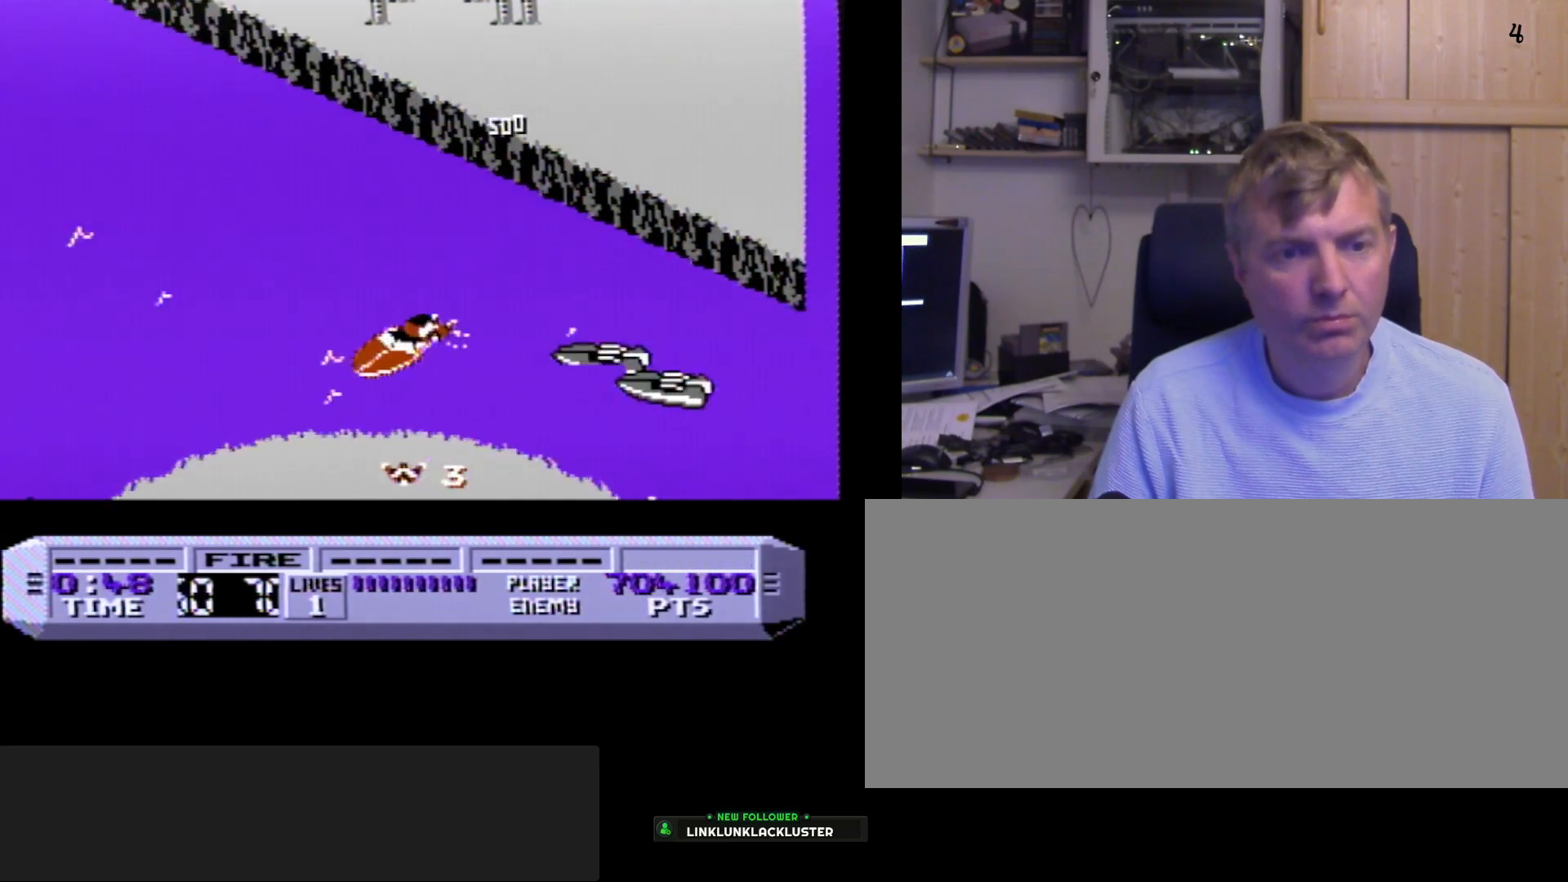
{"buttons": ["B", "DPAD_RIGHT"], "events": [[33, "DPAD_LEFT", "up"], [317, "DPAD_RIGHT", "down"]]}
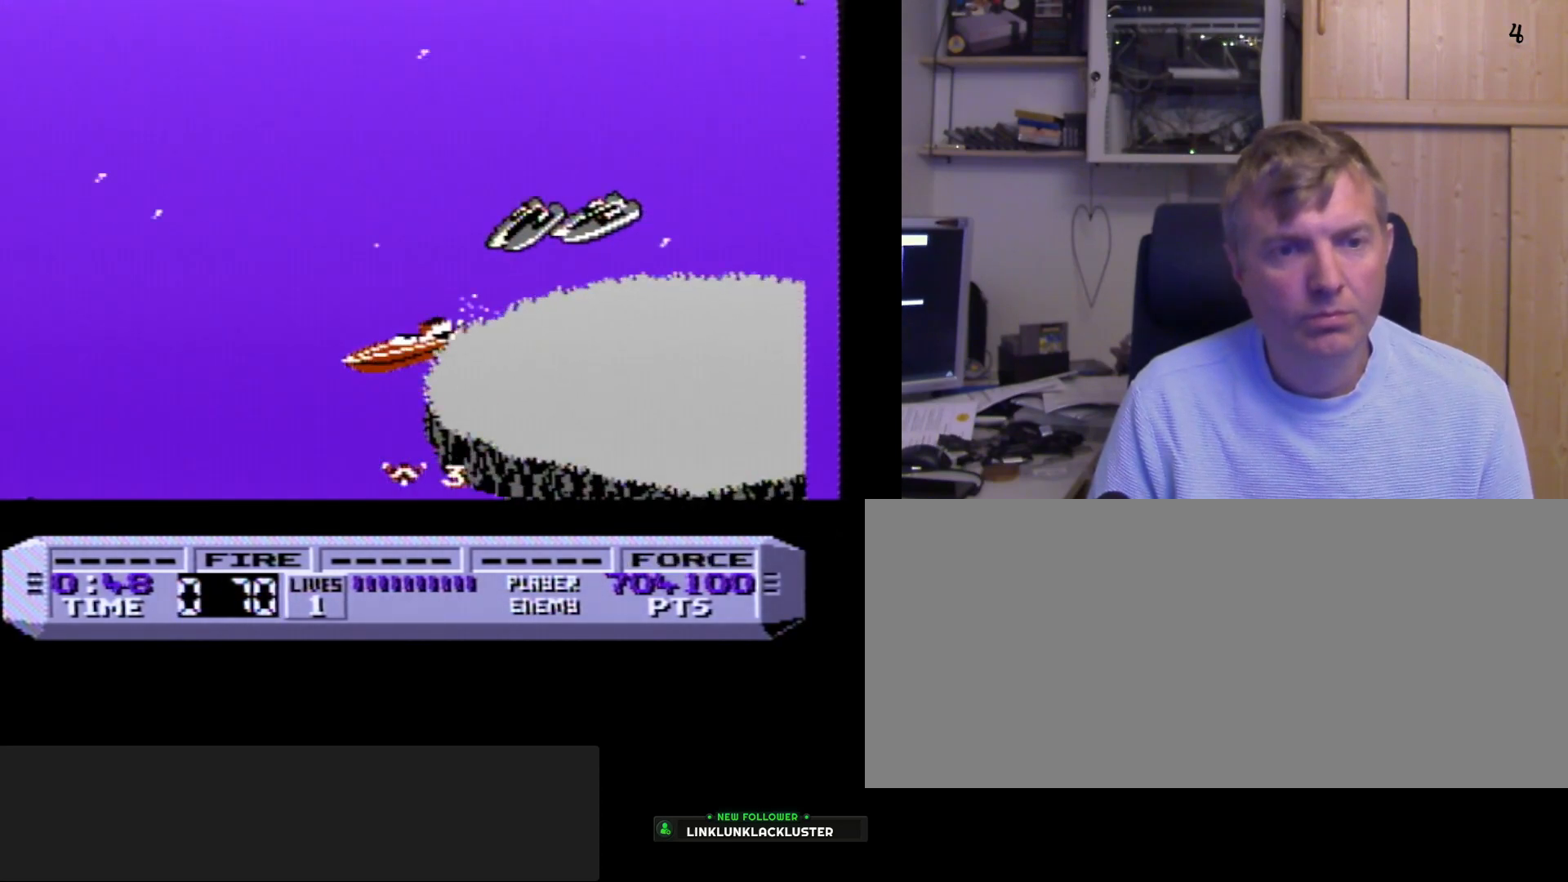
{"buttons": ["B"], "events": [[283, "DPAD_RIGHT", "up"]]}
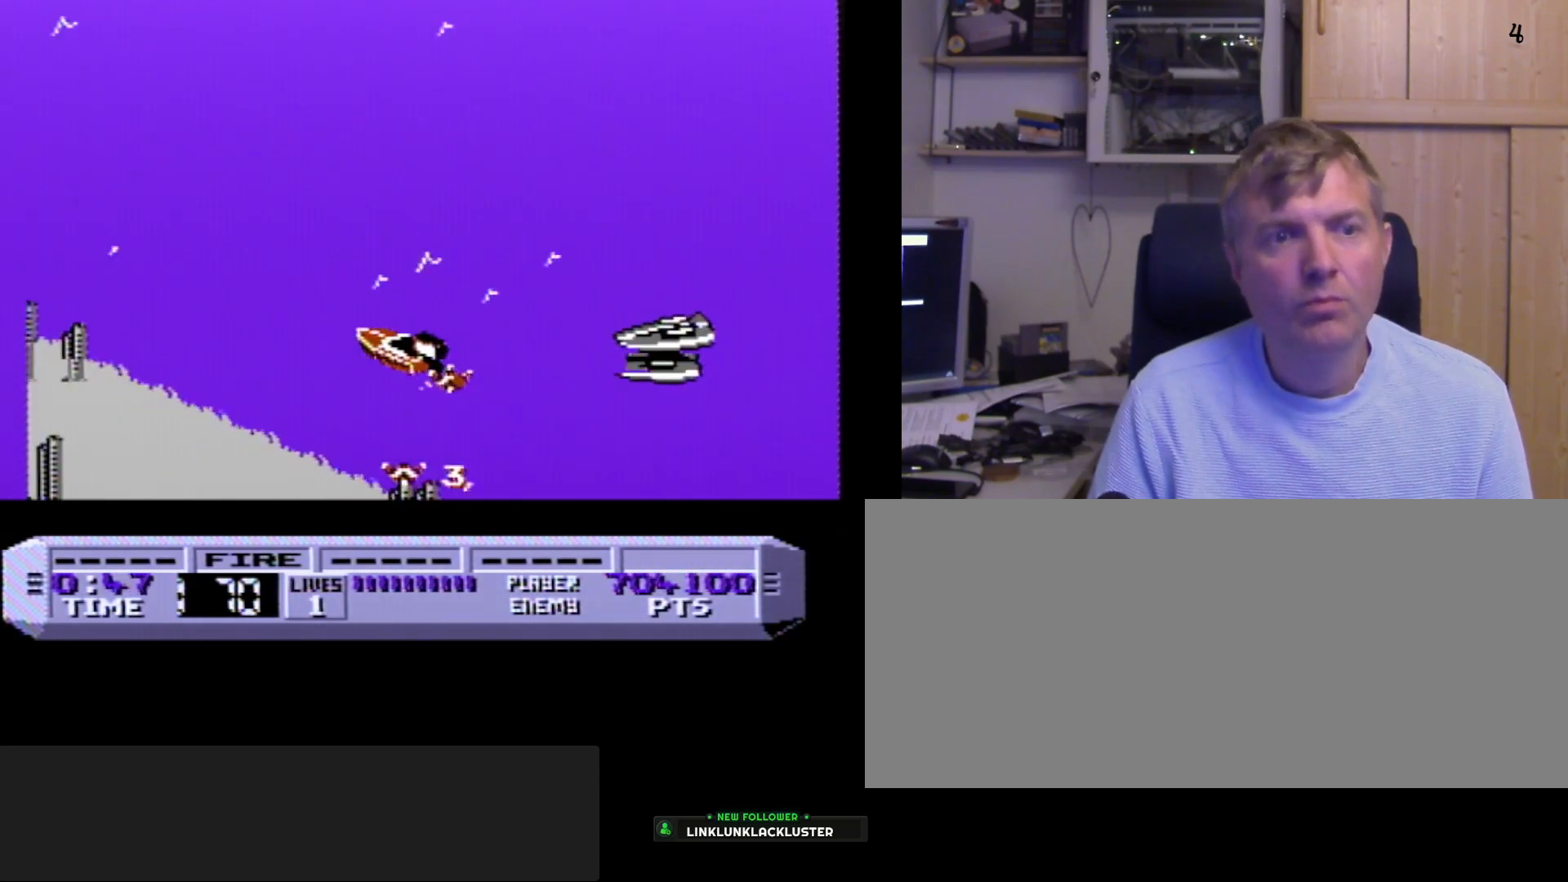
{"buttons": ["B", "DPAD_LEFT"], "events": [[67, "DPAD_RIGHT", "down"], [350, "DPAD_RIGHT", "up"], [433, "DPAD_LEFT", "down"]]}
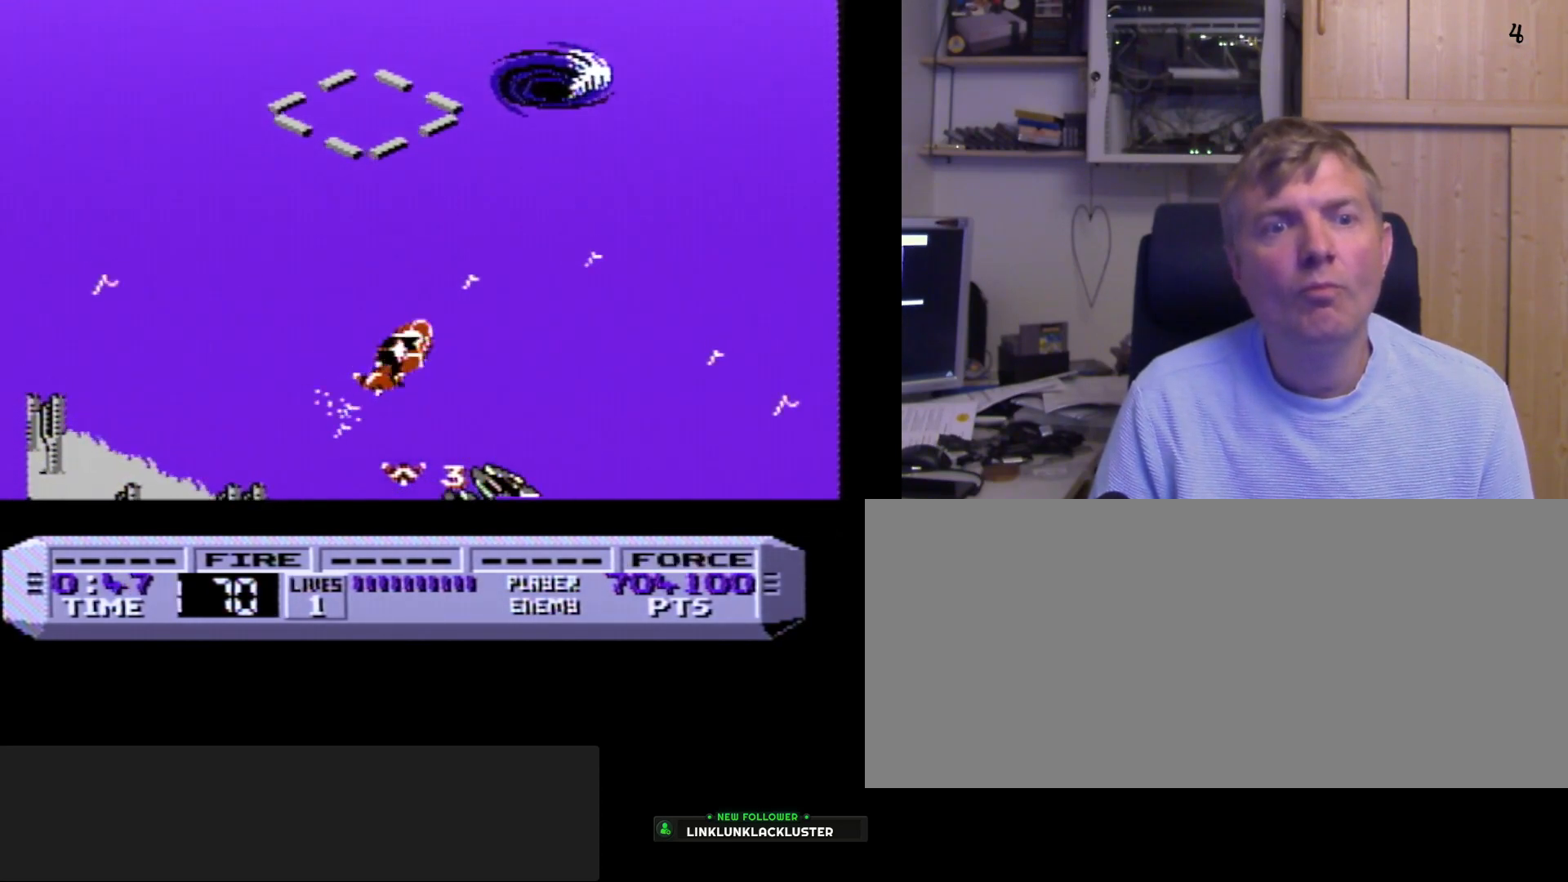
{"buttons": ["B", "DPAD_RIGHT"], "events": [[117, "DPAD_LEFT", "up"], [333, "DPAD_RIGHT", "down"]]}
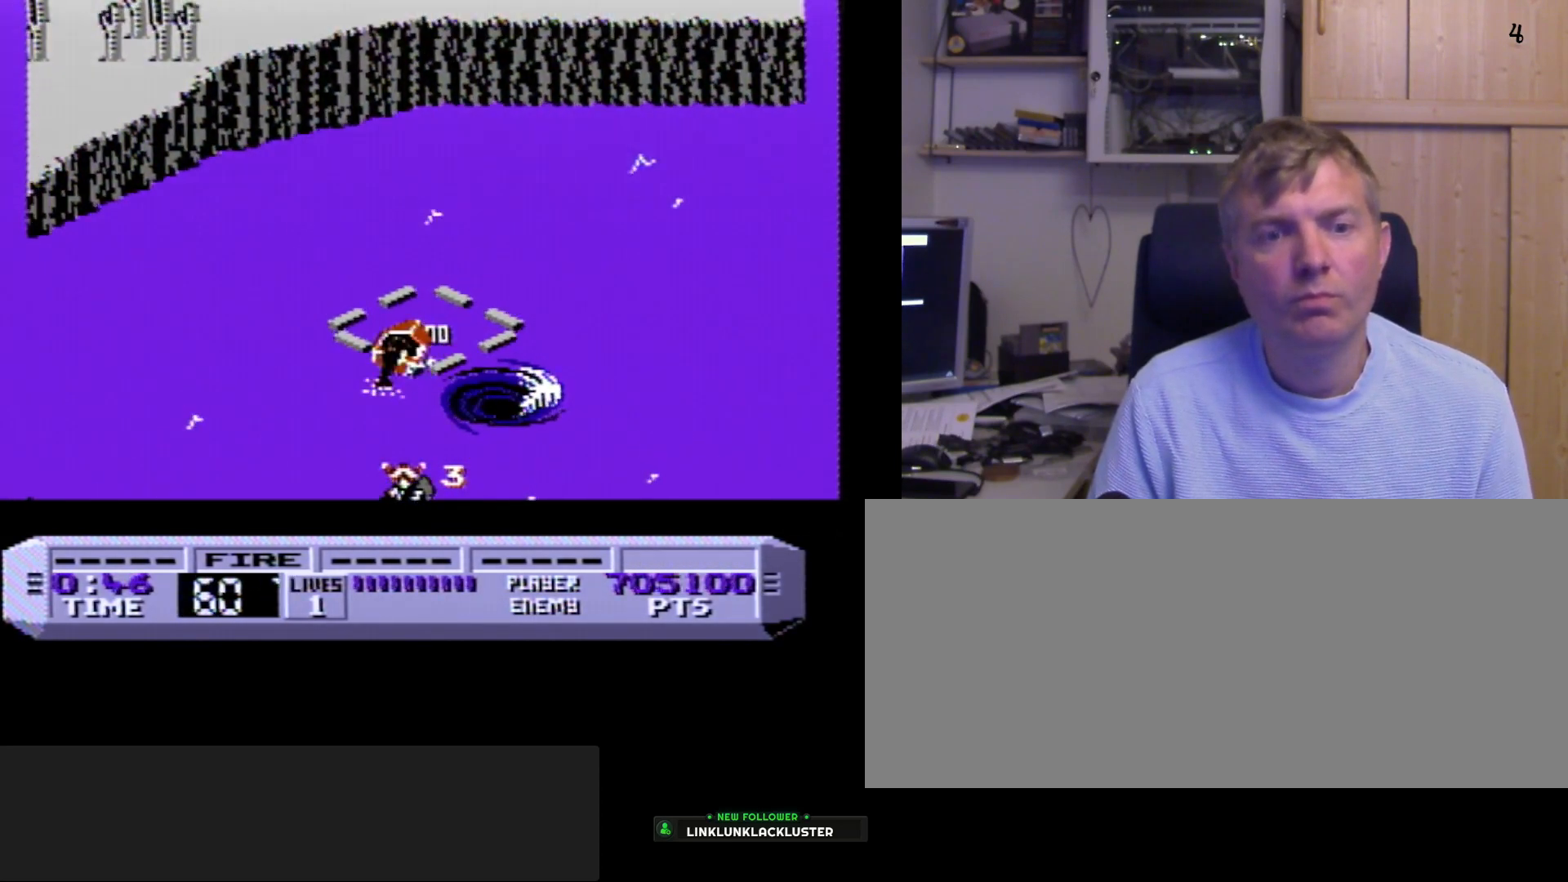
{"buttons": ["A", "B"], "events": [[33, "A", "down"], [283, "A", "up"], [383, "A", "down"], [483, "DPAD_RIGHT", "up"]]}
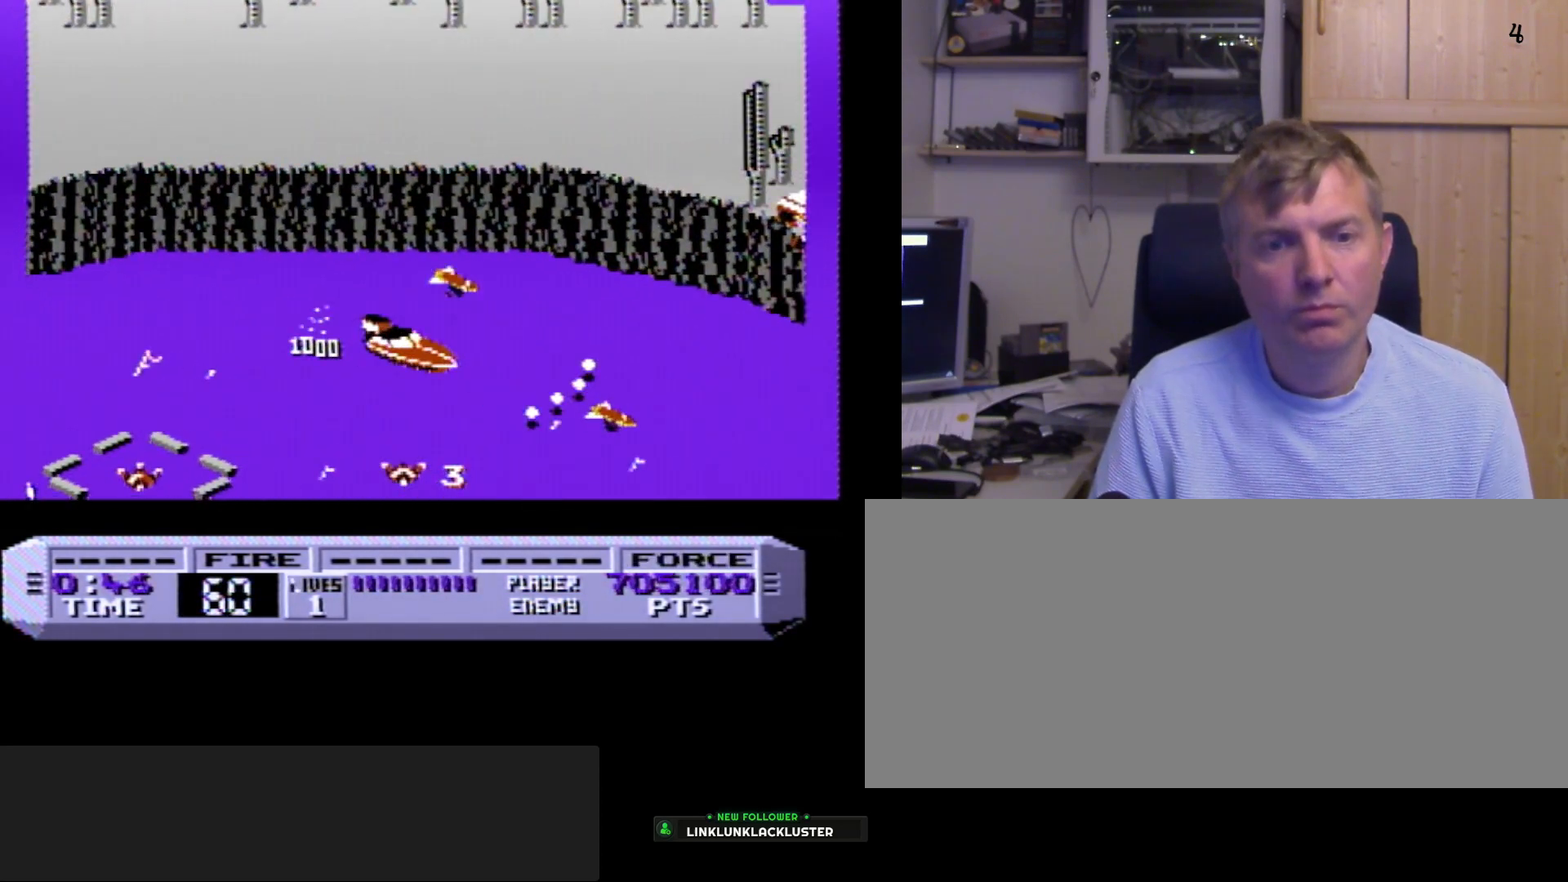
{"buttons": ["A", "B", "DPAD_RIGHT"], "events": [[50, "A", "up"], [417, "A", "down"], [467, "DPAD_RIGHT", "down"]]}
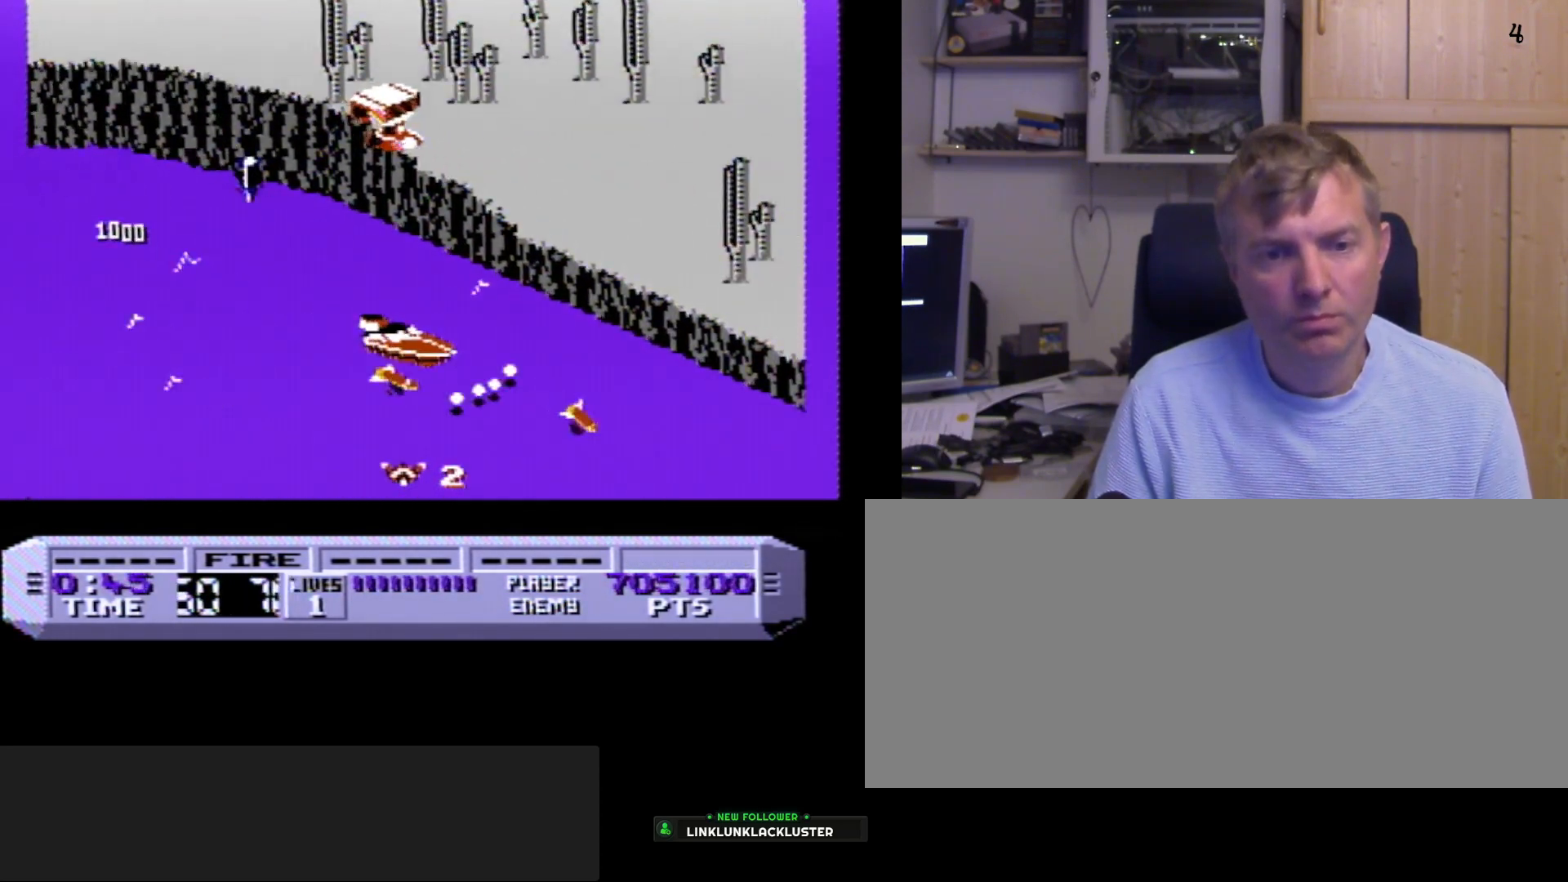
{"buttons": ["B"], "events": [[17, "DPAD_RIGHT", "up"], [67, "A", "up"], [367, "DPAD_LEFT", "down"], [483, "DPAD_LEFT", "up"]]}
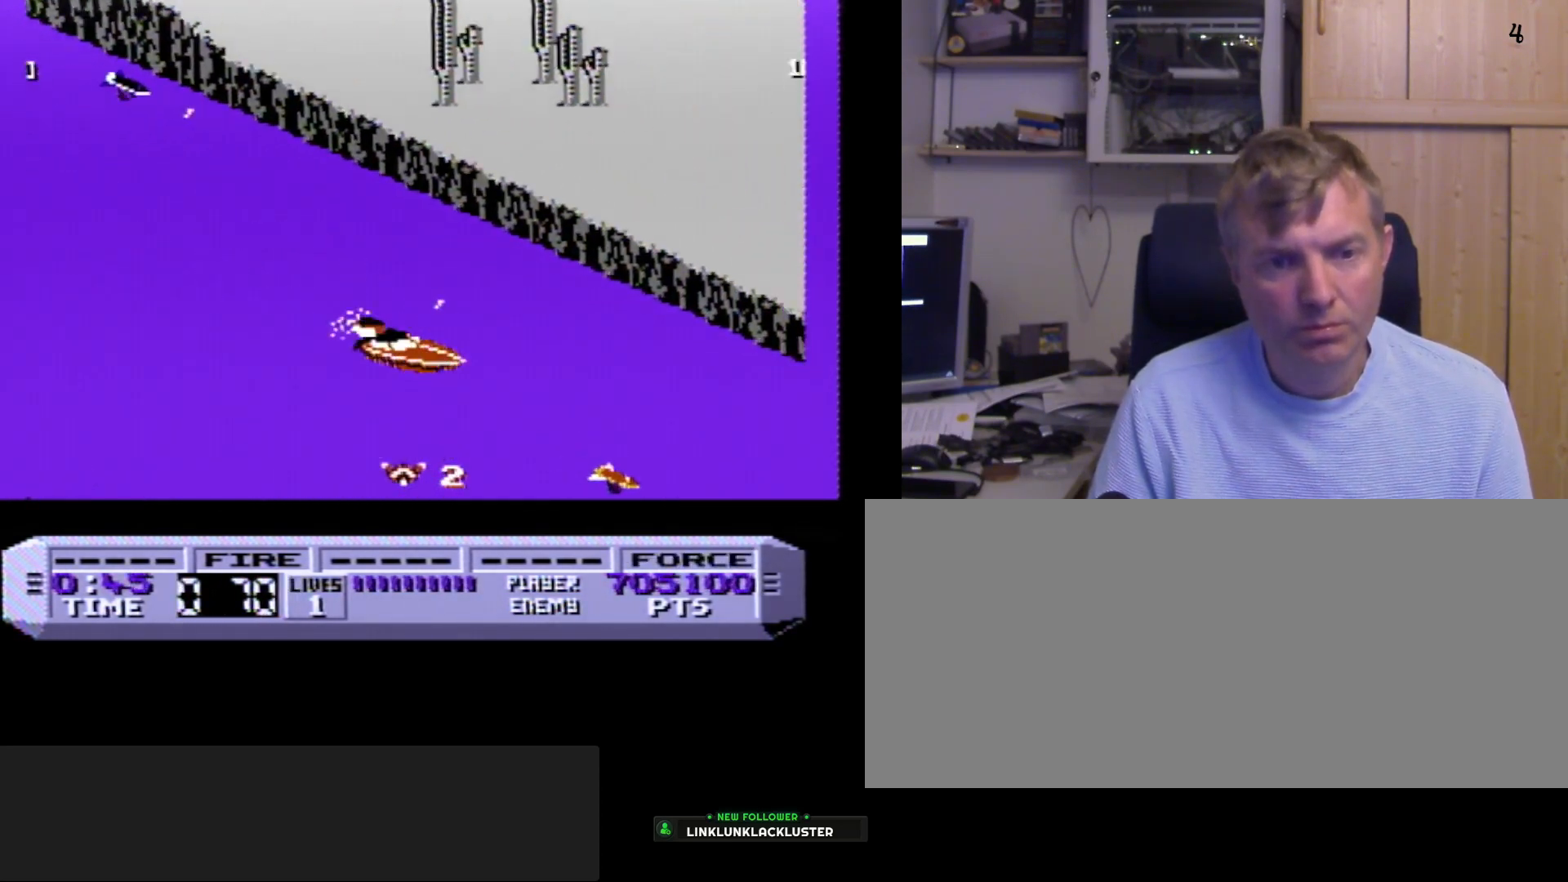
{"buttons": ["B"], "events": [[267, "DPAD_RIGHT", "down"], [383, "DPAD_RIGHT", "up"]]}
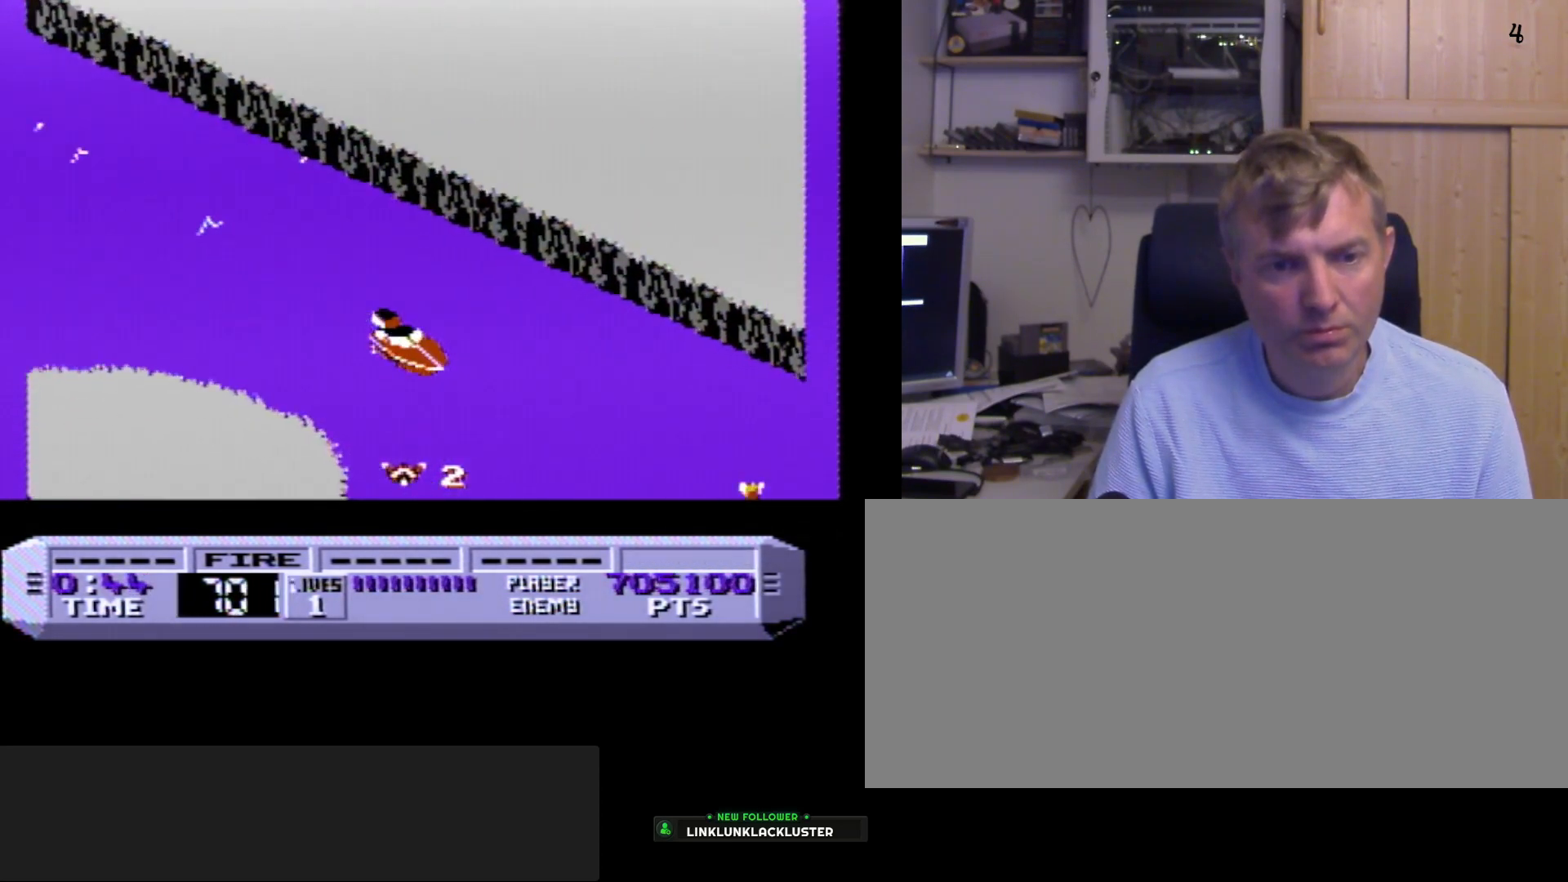
{"buttons": ["B", "DPAD_LEFT"], "events": [[467, "DPAD_LEFT", "down"]]}
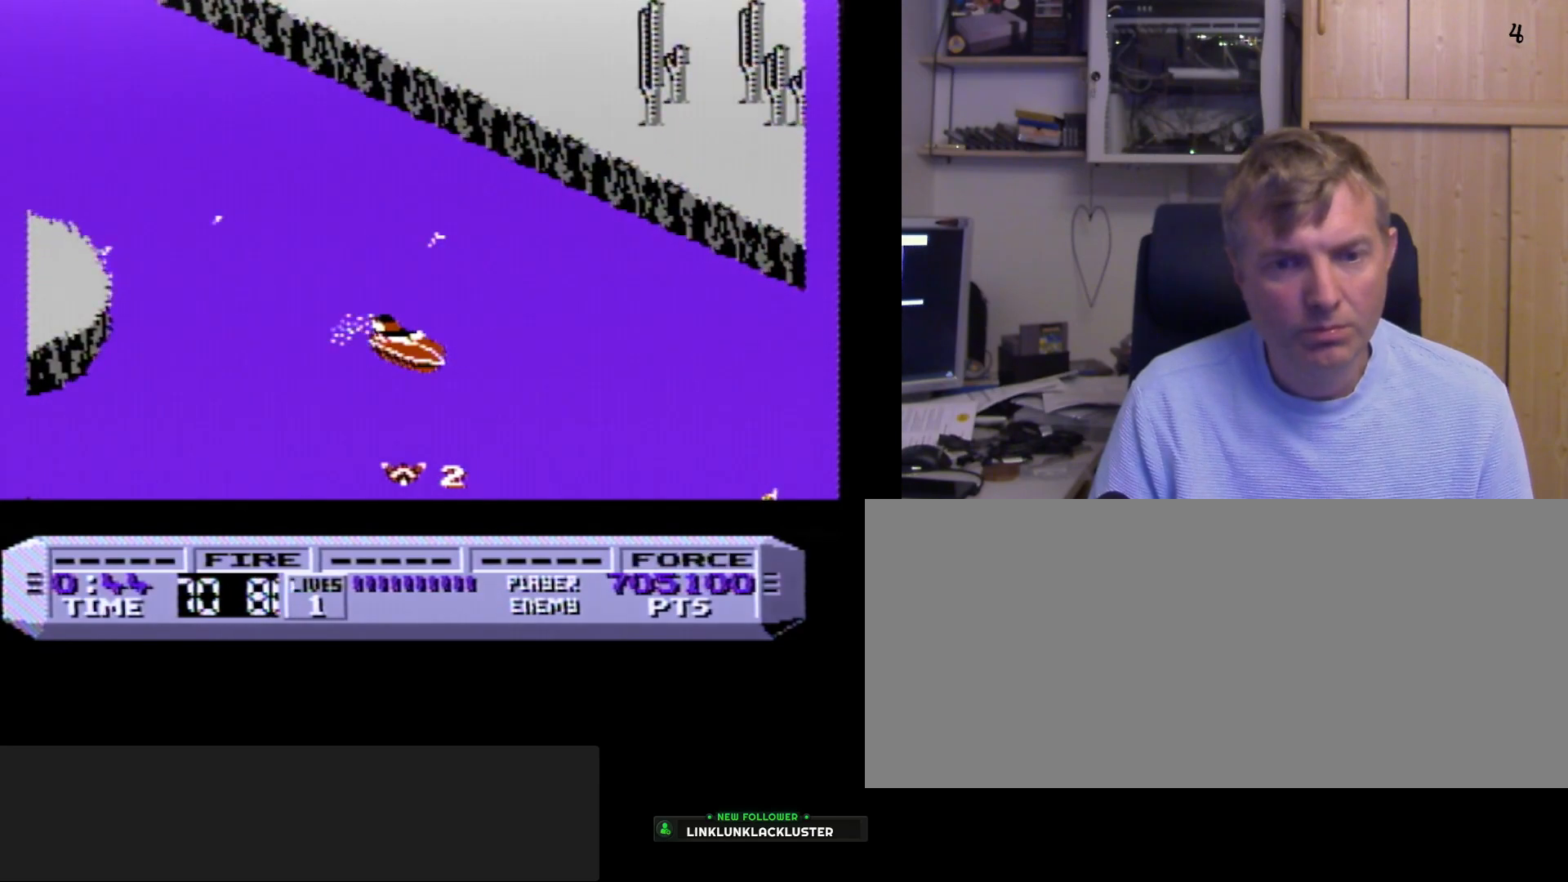
{"buttons": ["B"], "events": [[33, "DPAD_LEFT", "up"]]}
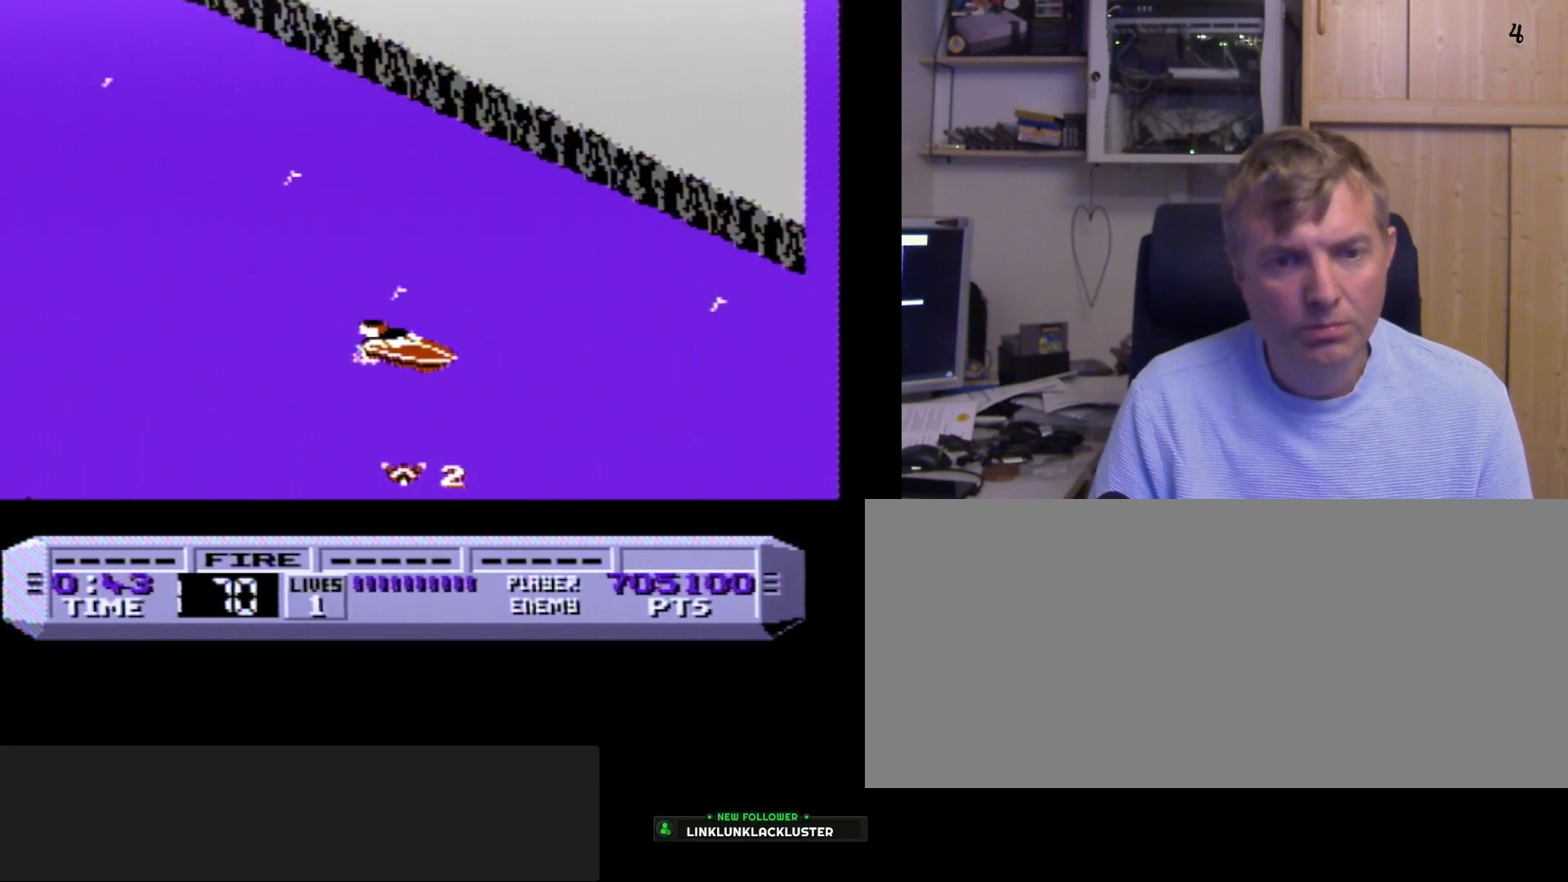
{"buttons": ["B"], "events": []}
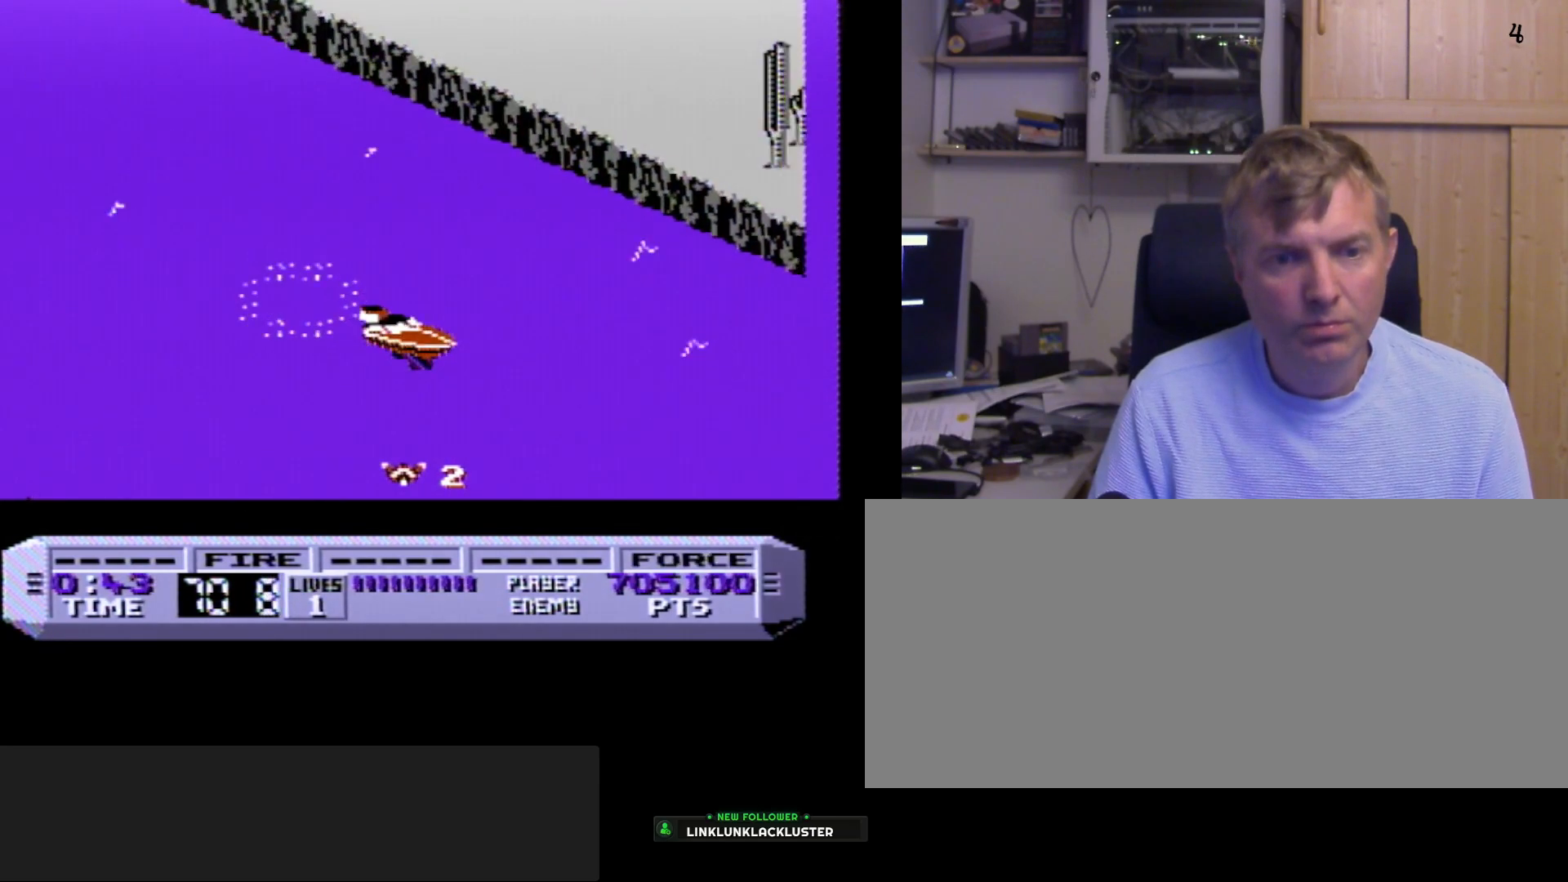
{"buttons": ["B", "DPAD_RIGHT"], "events": [[117, "DPAD_RIGHT", "down"], [333, "DPAD_RIGHT", "up"], [433, "DPAD_RIGHT", "down"]]}
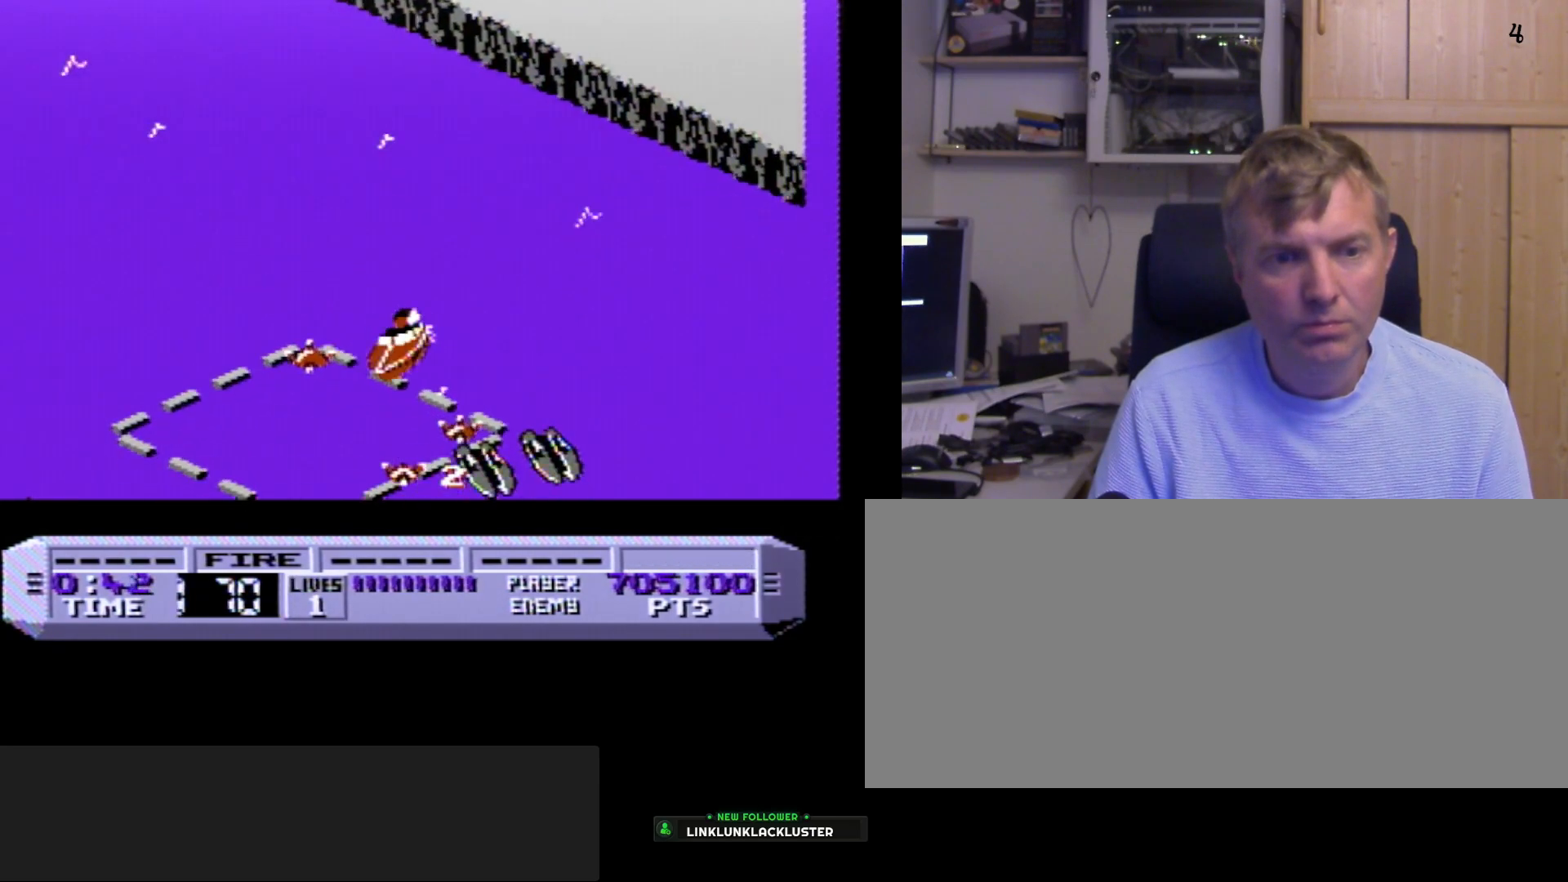
{"buttons": ["B", "DPAD_RIGHT"], "events": []}
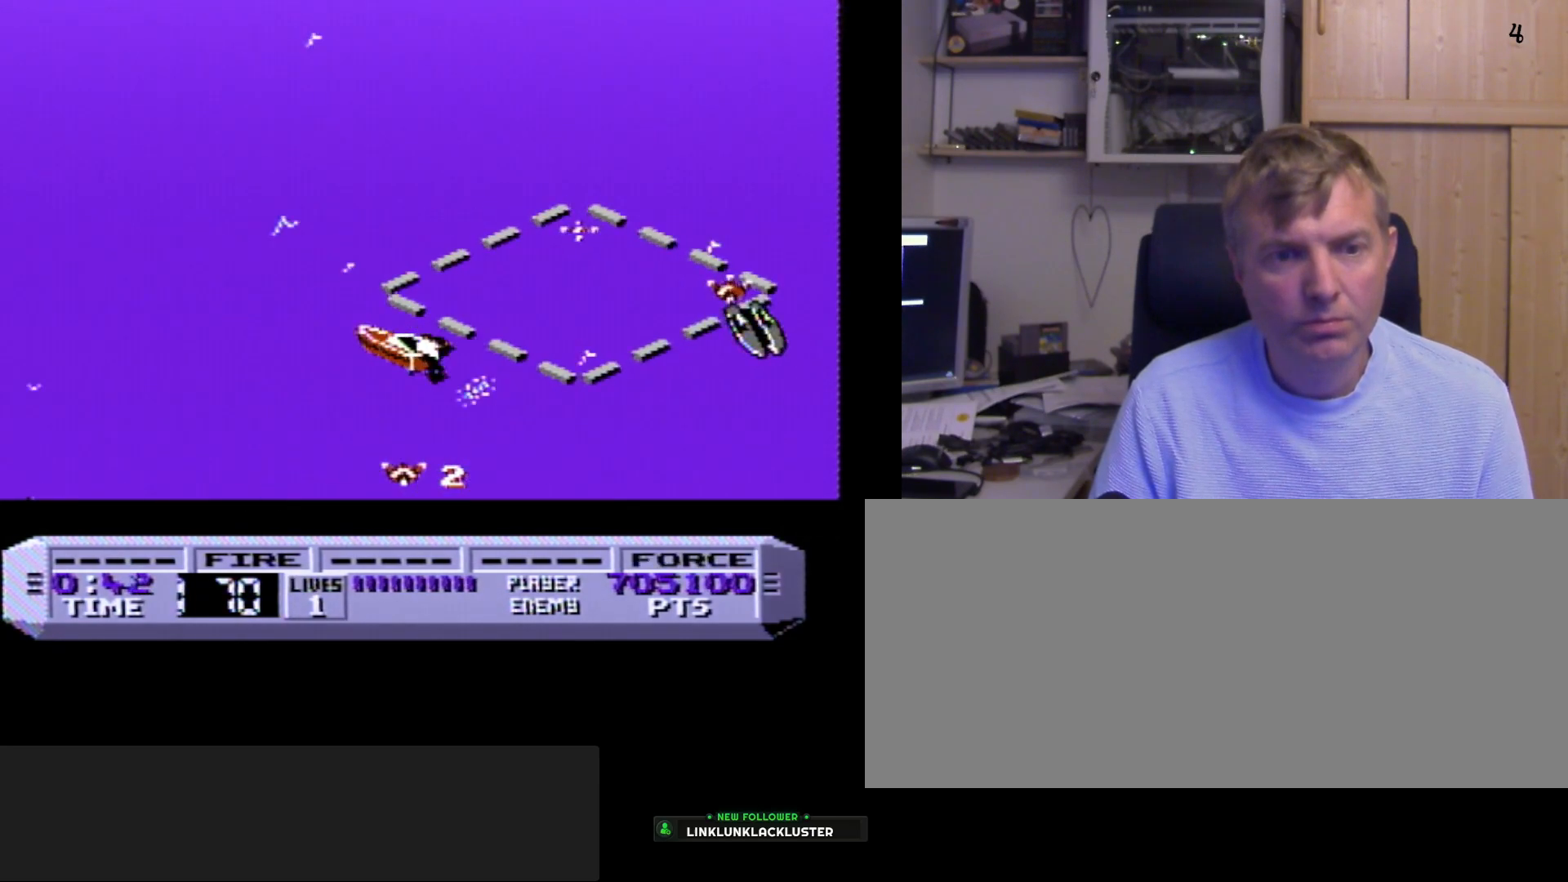
{"buttons": ["B", "DPAD_RIGHT"], "events": []}
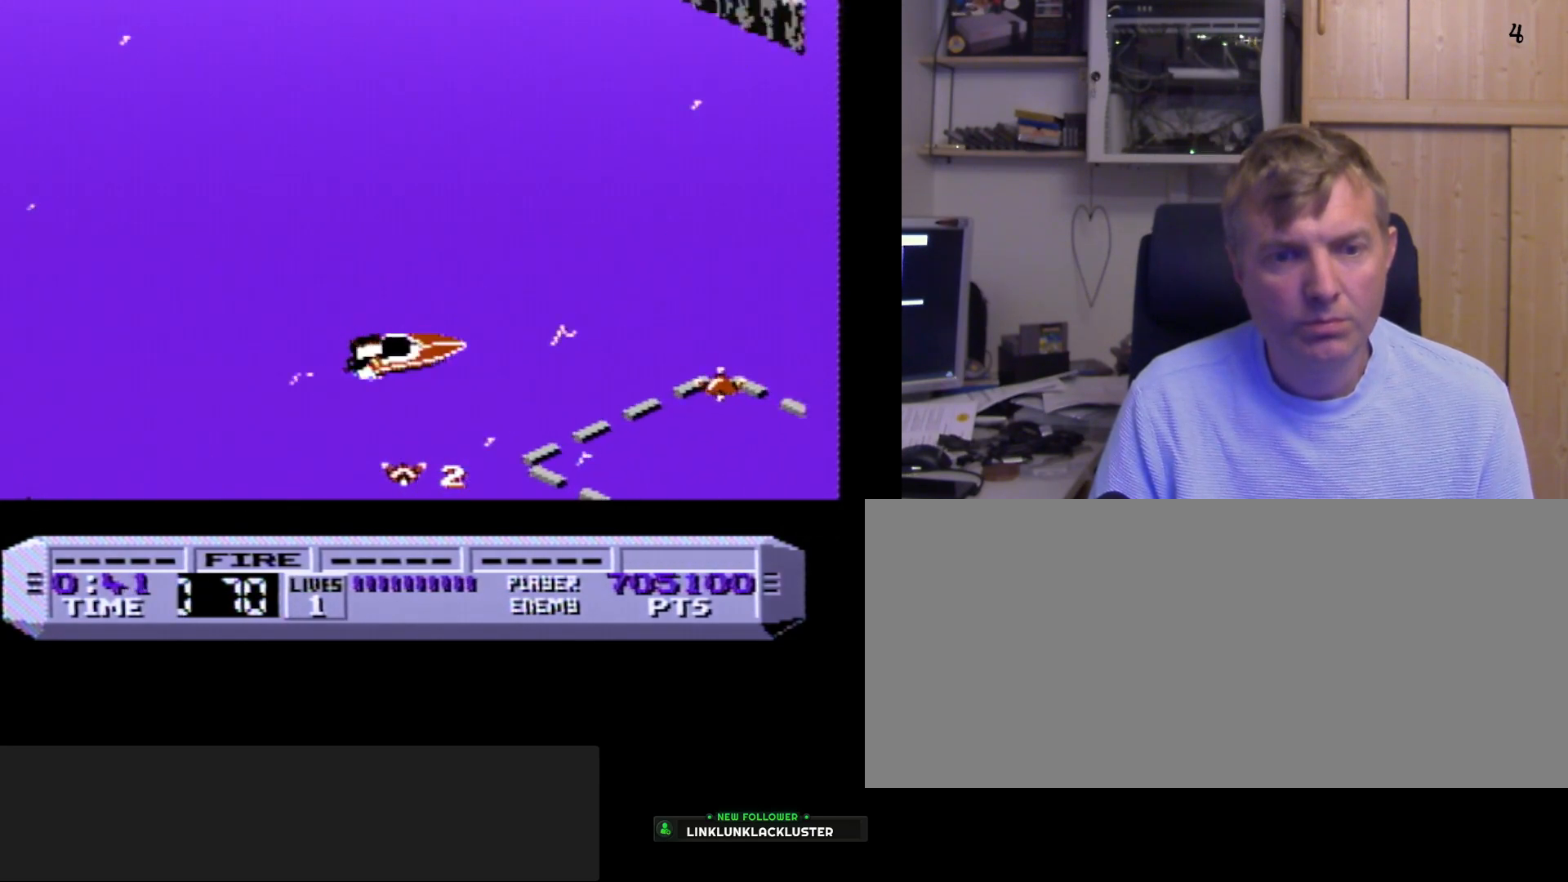
{"buttons": ["B", "DPAD_RIGHT"], "events": [[250, "DPAD_RIGHT", "up"], [317, "DPAD_RIGHT", "down"]]}
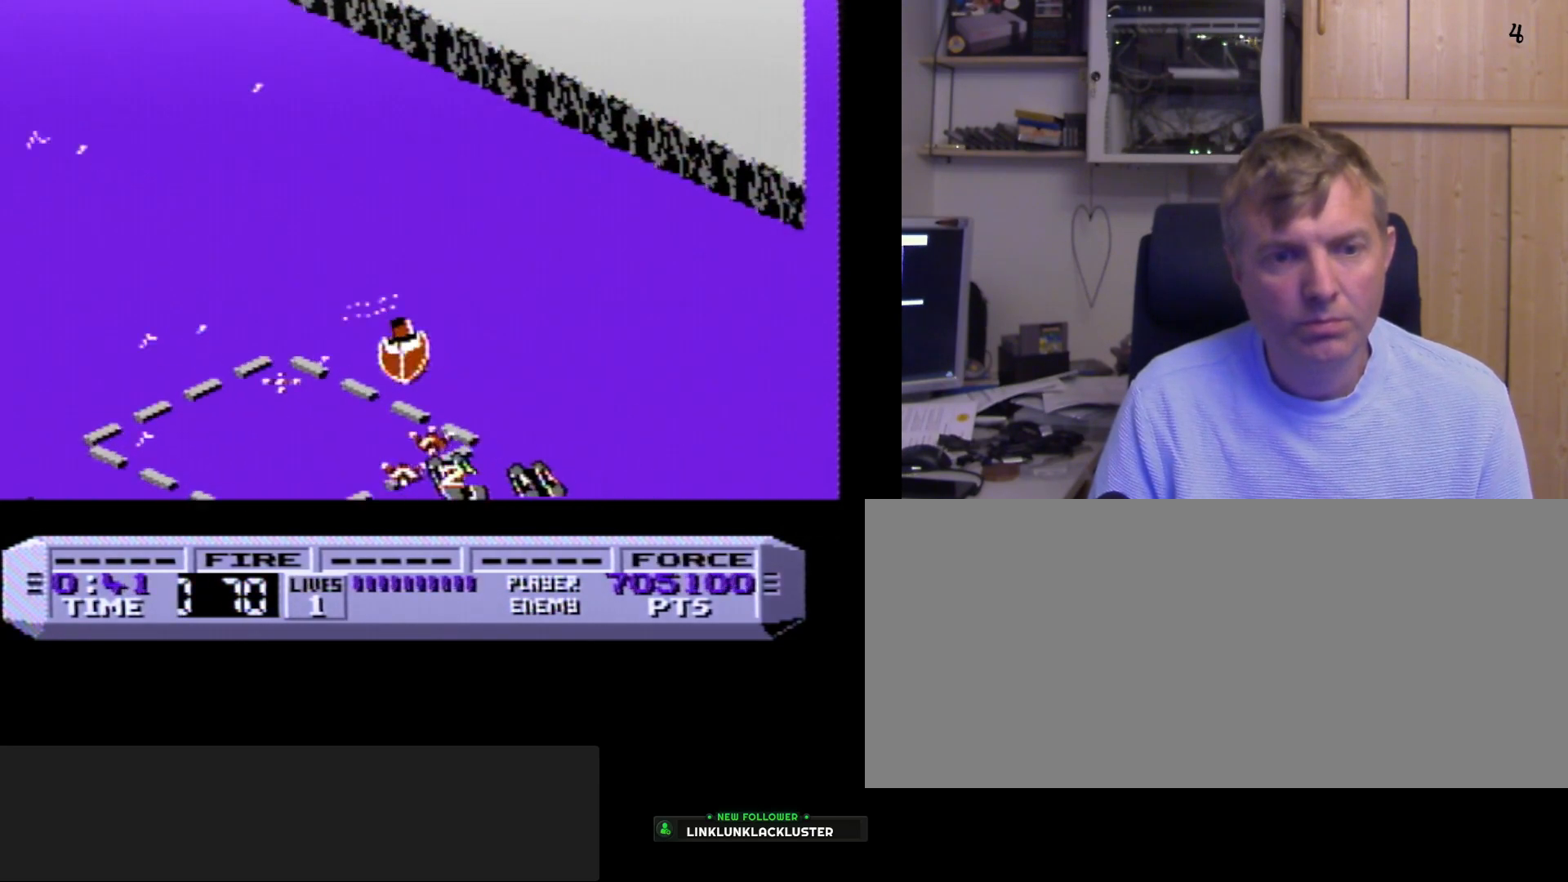
{"buttons": ["B", "DPAD_RIGHT"], "events": []}
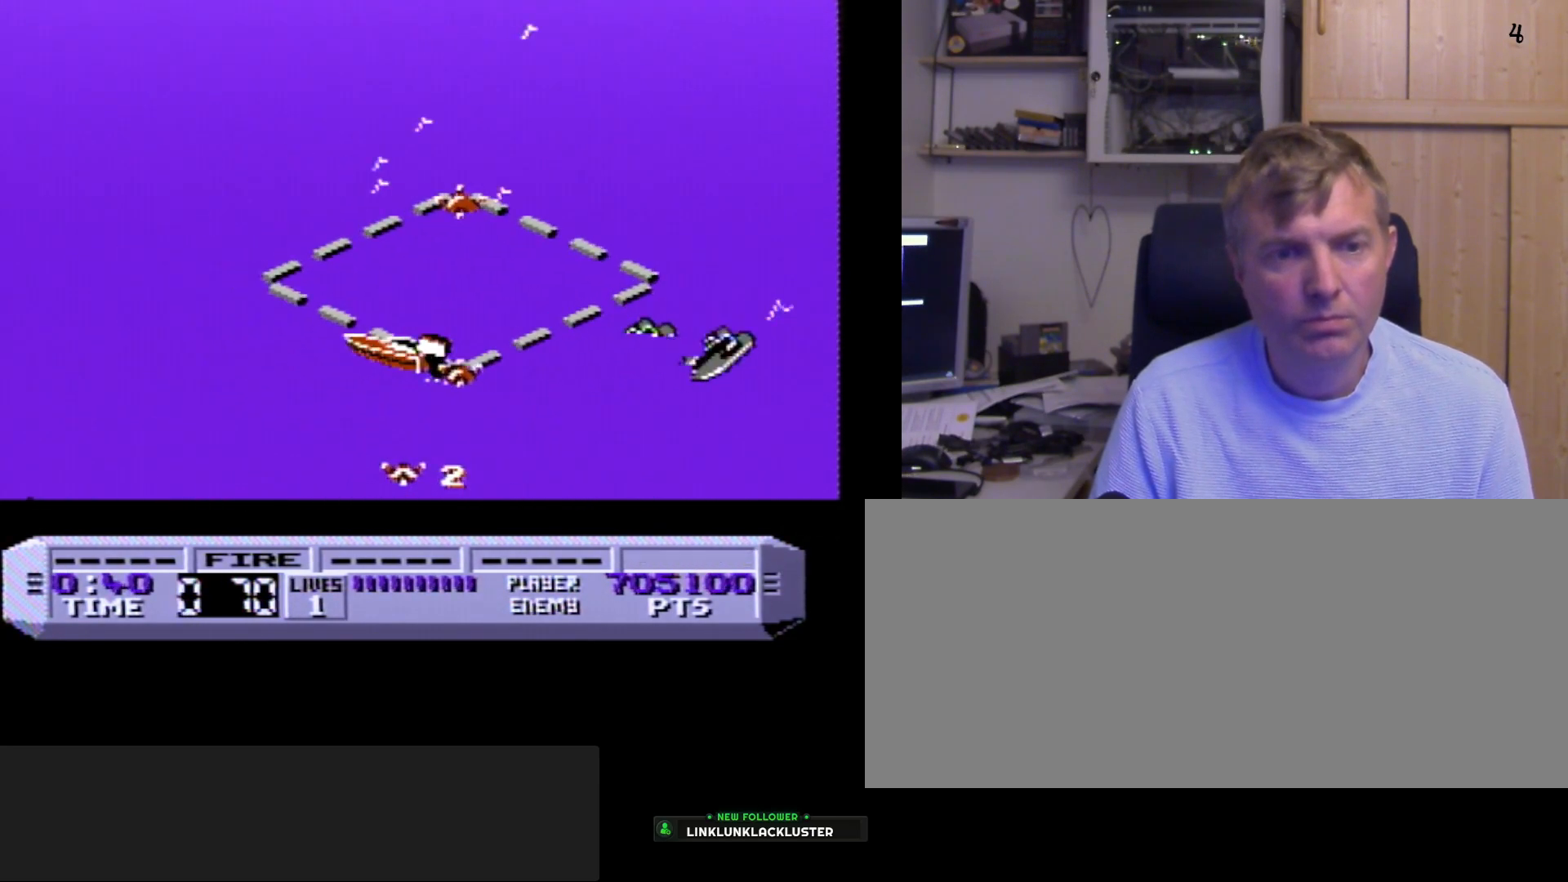
{"buttons": ["B", "DPAD_RIGHT"], "events": [[50, "DPAD_RIGHT", "up"], [383, "DPAD_RIGHT", "down"]]}
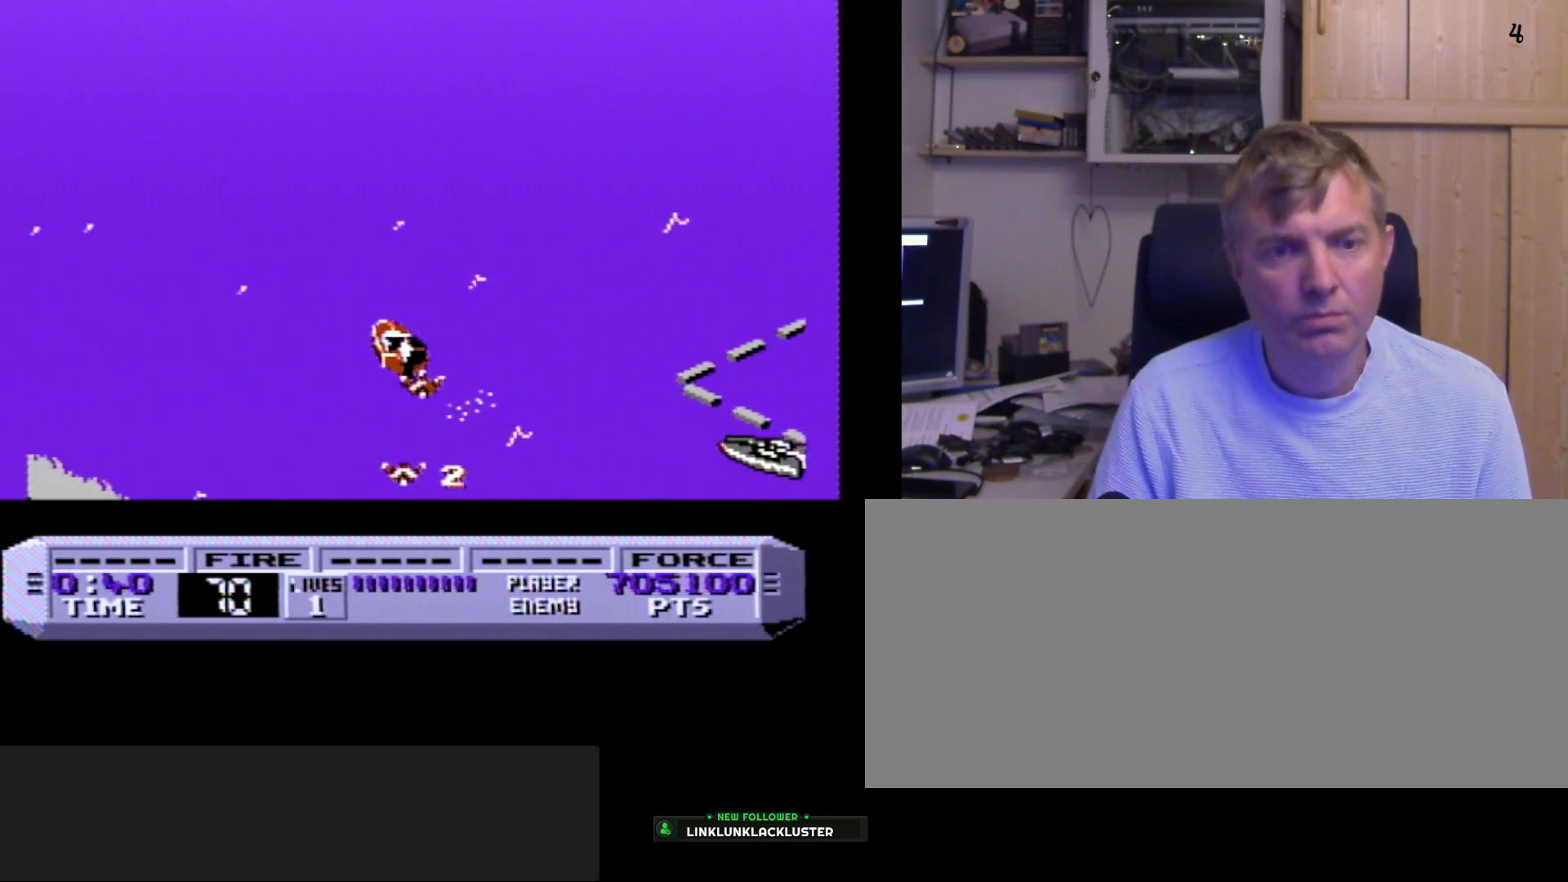
{"buttons": ["B", "DPAD_RIGHT"], "events": []}
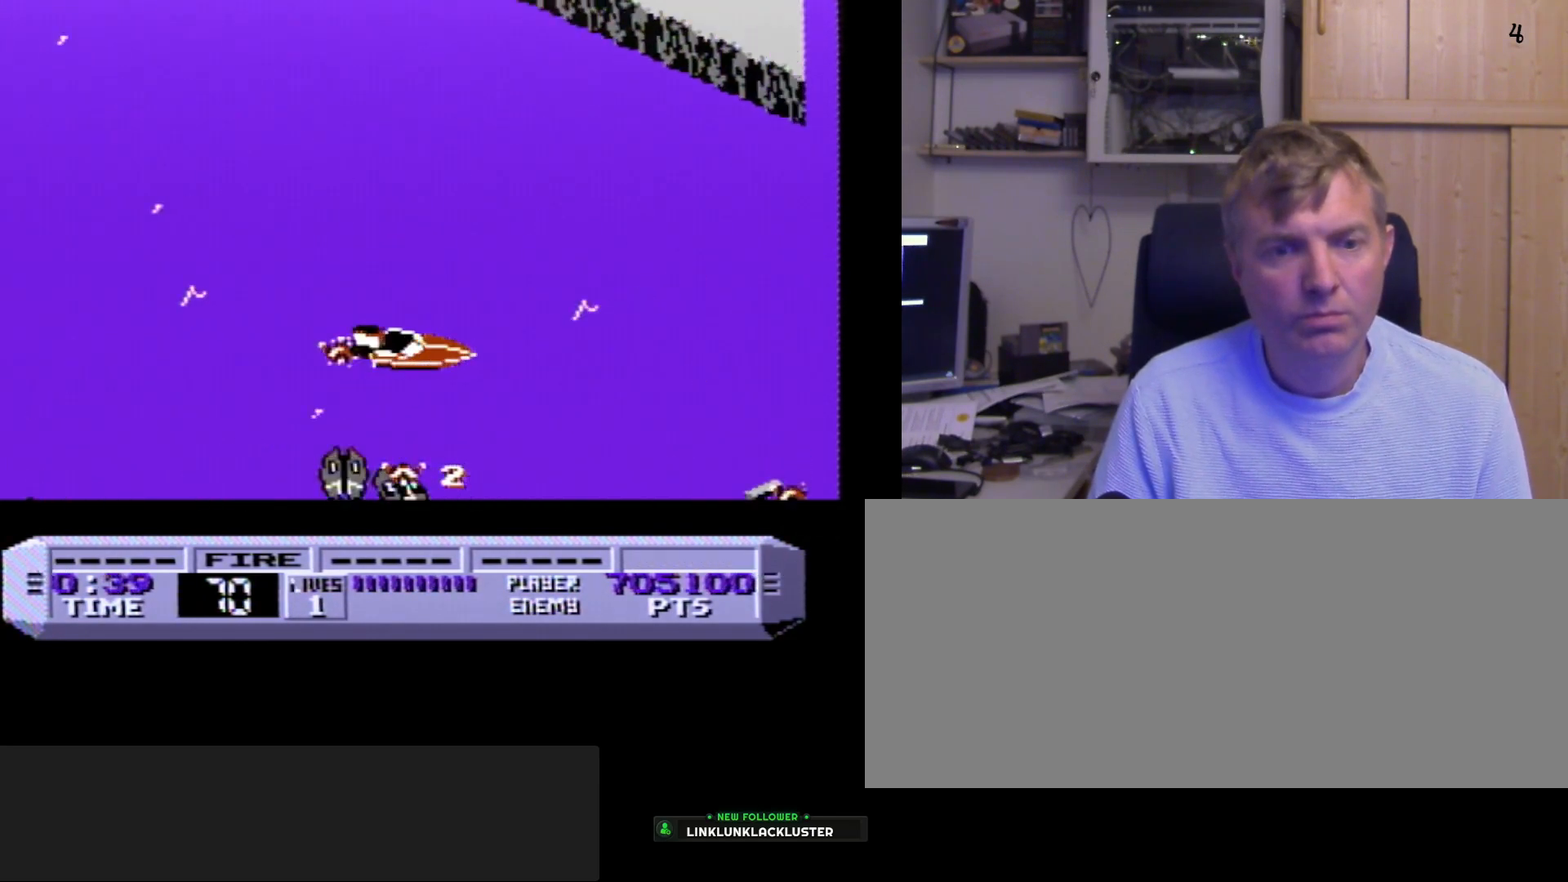
{"buttons": ["B", "DPAD_RIGHT"], "events": []}